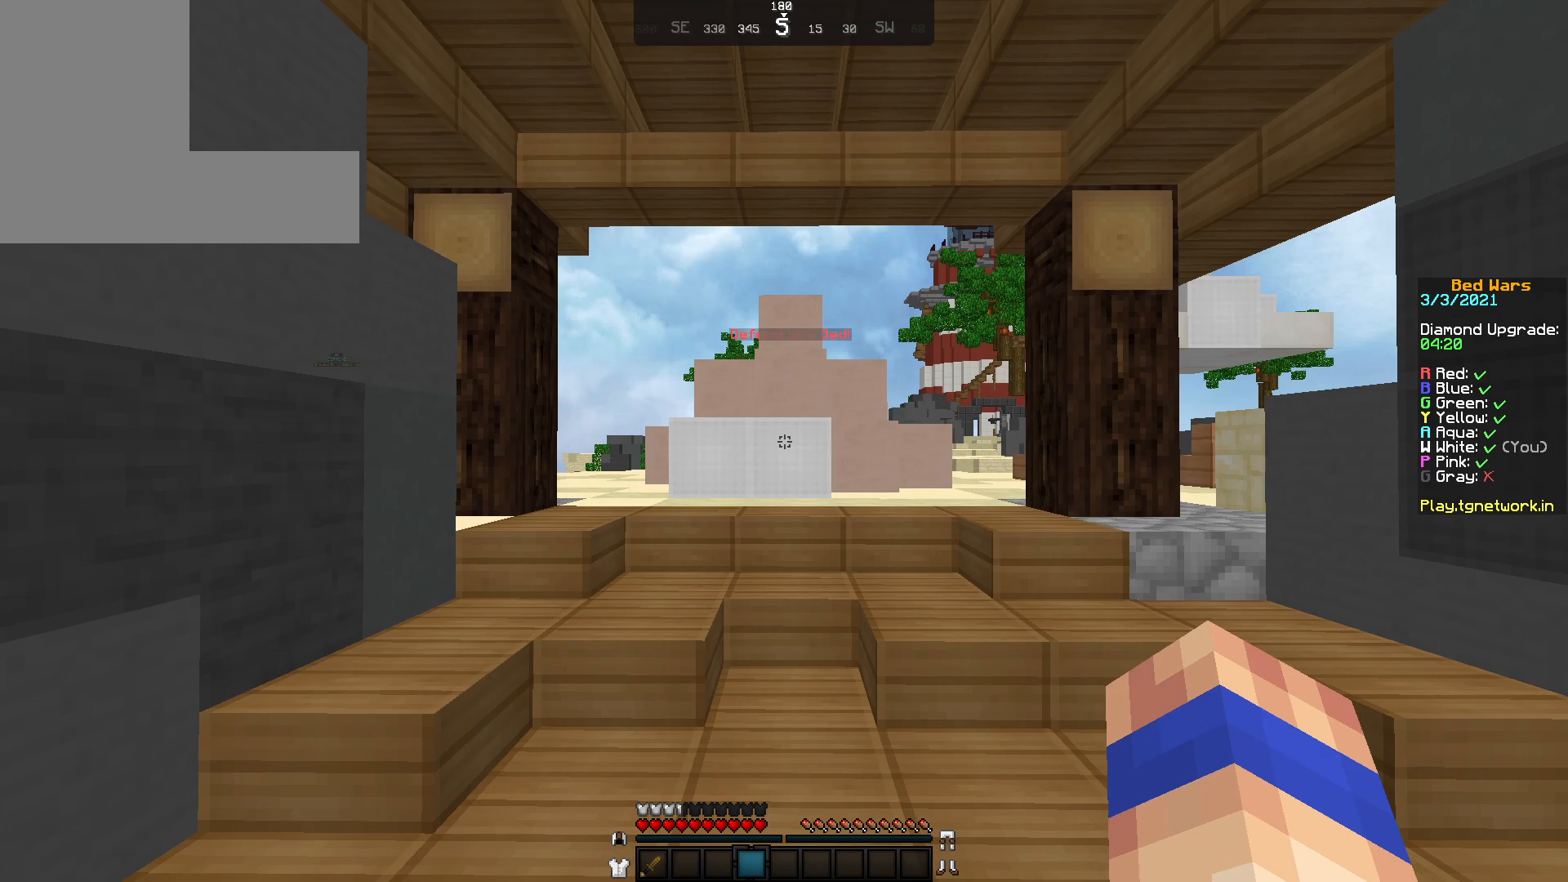
Gameplay with keyboard and mouse; each line is a JSON object with the keys and mouse buttons held at the frame after it. "events" lists presses ("down") and releases ("up") of "a", "d", "s", "w", "mouse_left" and "mouse_right" between this image and that frame as [ms after this image, input, new state], when the widget could be followed in between. "mouse_left", "mouse_right" = the "left", "right" buttons of the "mouse" list. No other keys are recorded. Fast repeated clicks can show as one long hold. Not read: mouse_move.
{"keys": ["w"], "mouse": [], "events": [[383, "w", "down"]]}
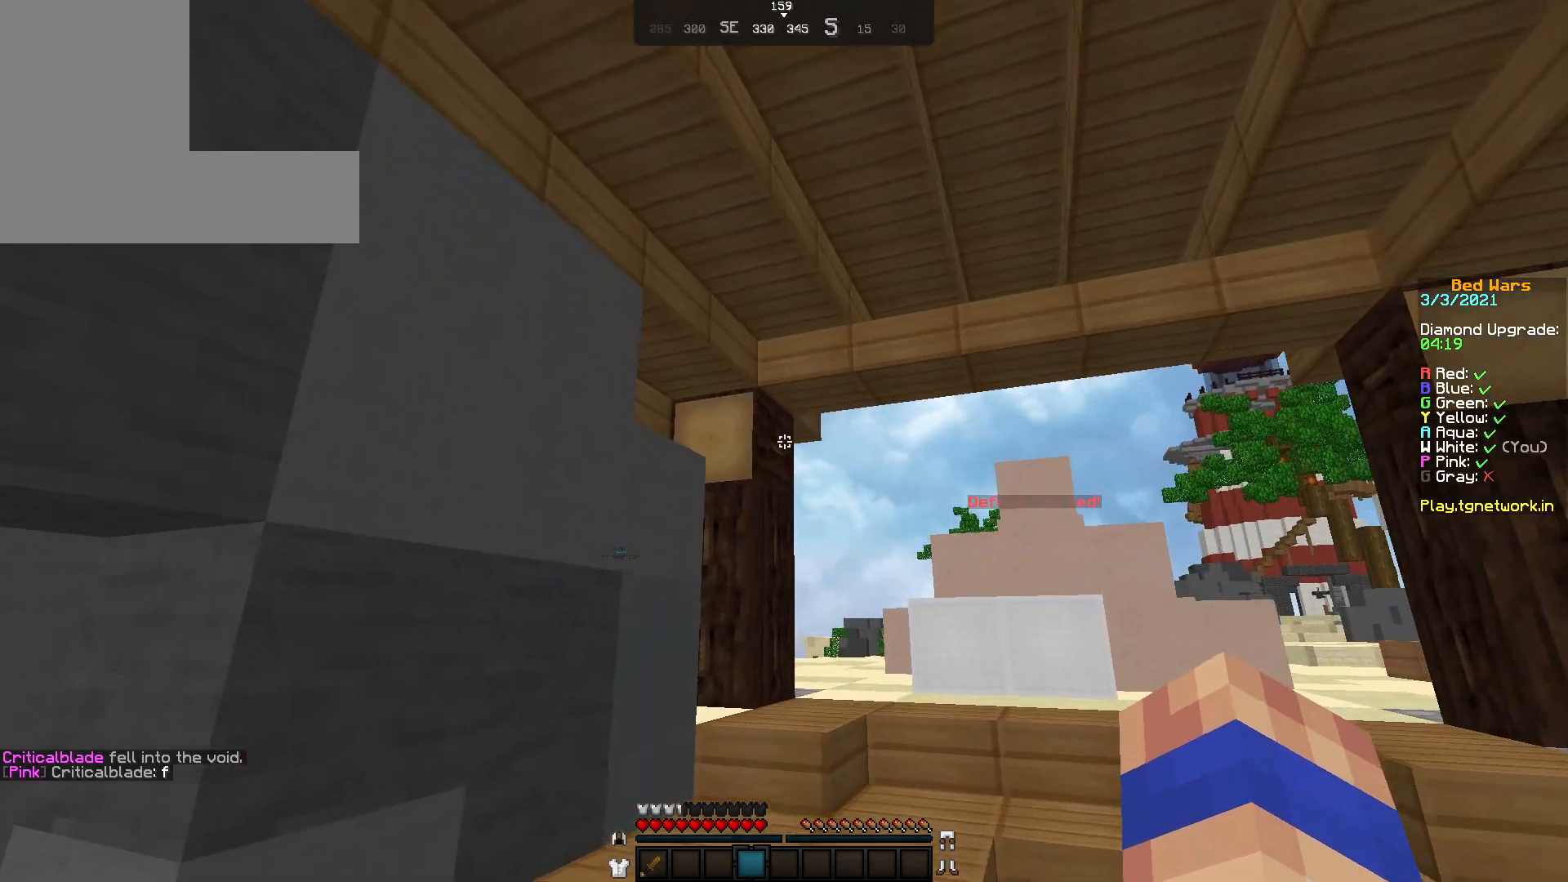
{"keys": ["w"], "mouse": [], "events": []}
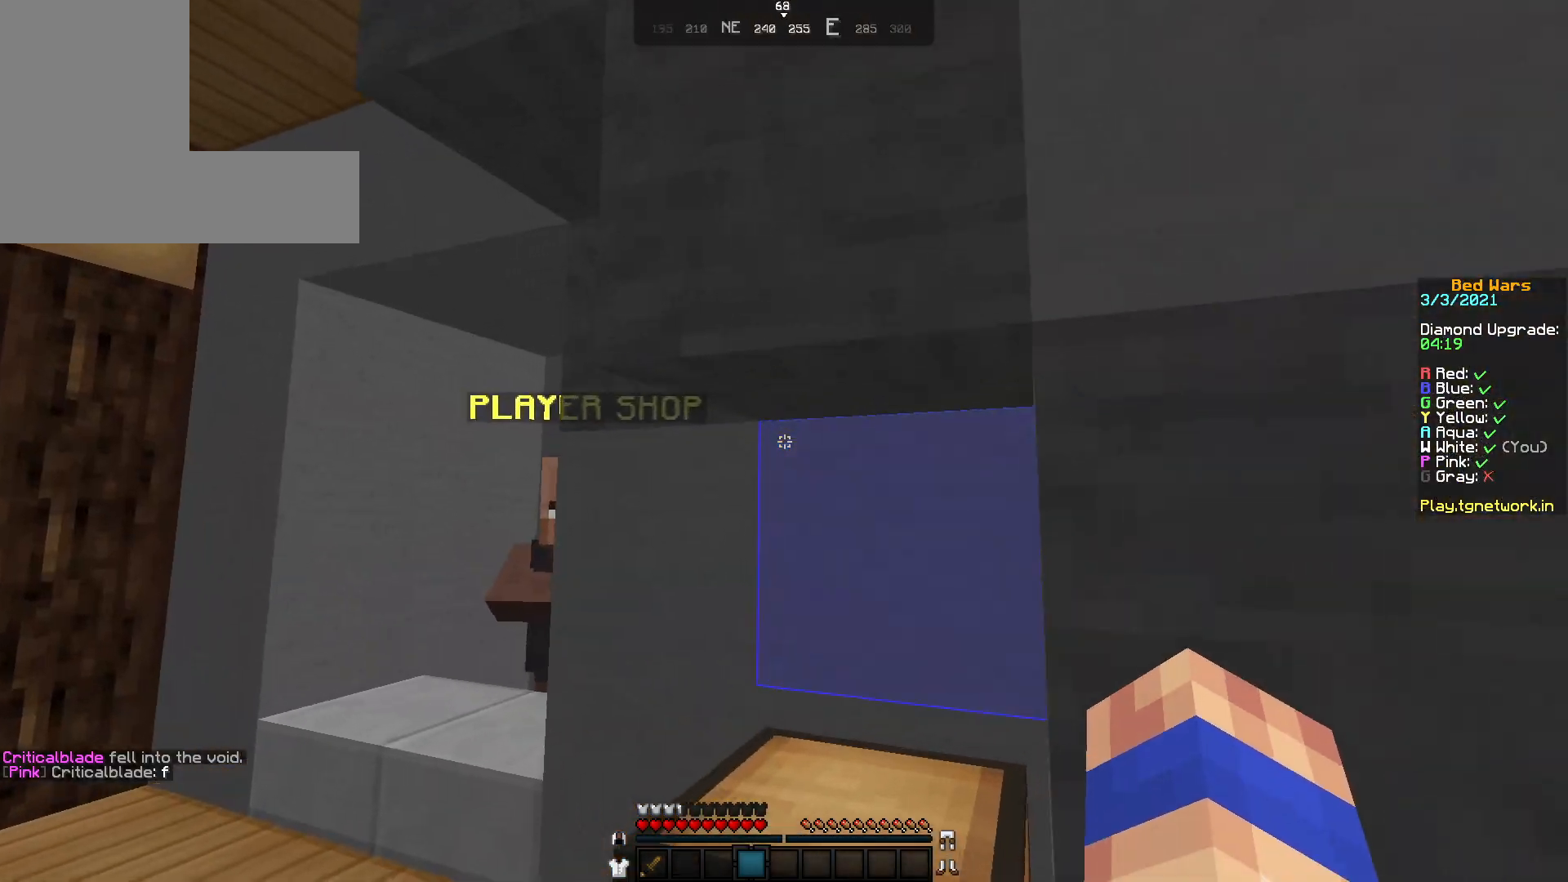
{"keys": ["w"], "mouse": [], "events": []}
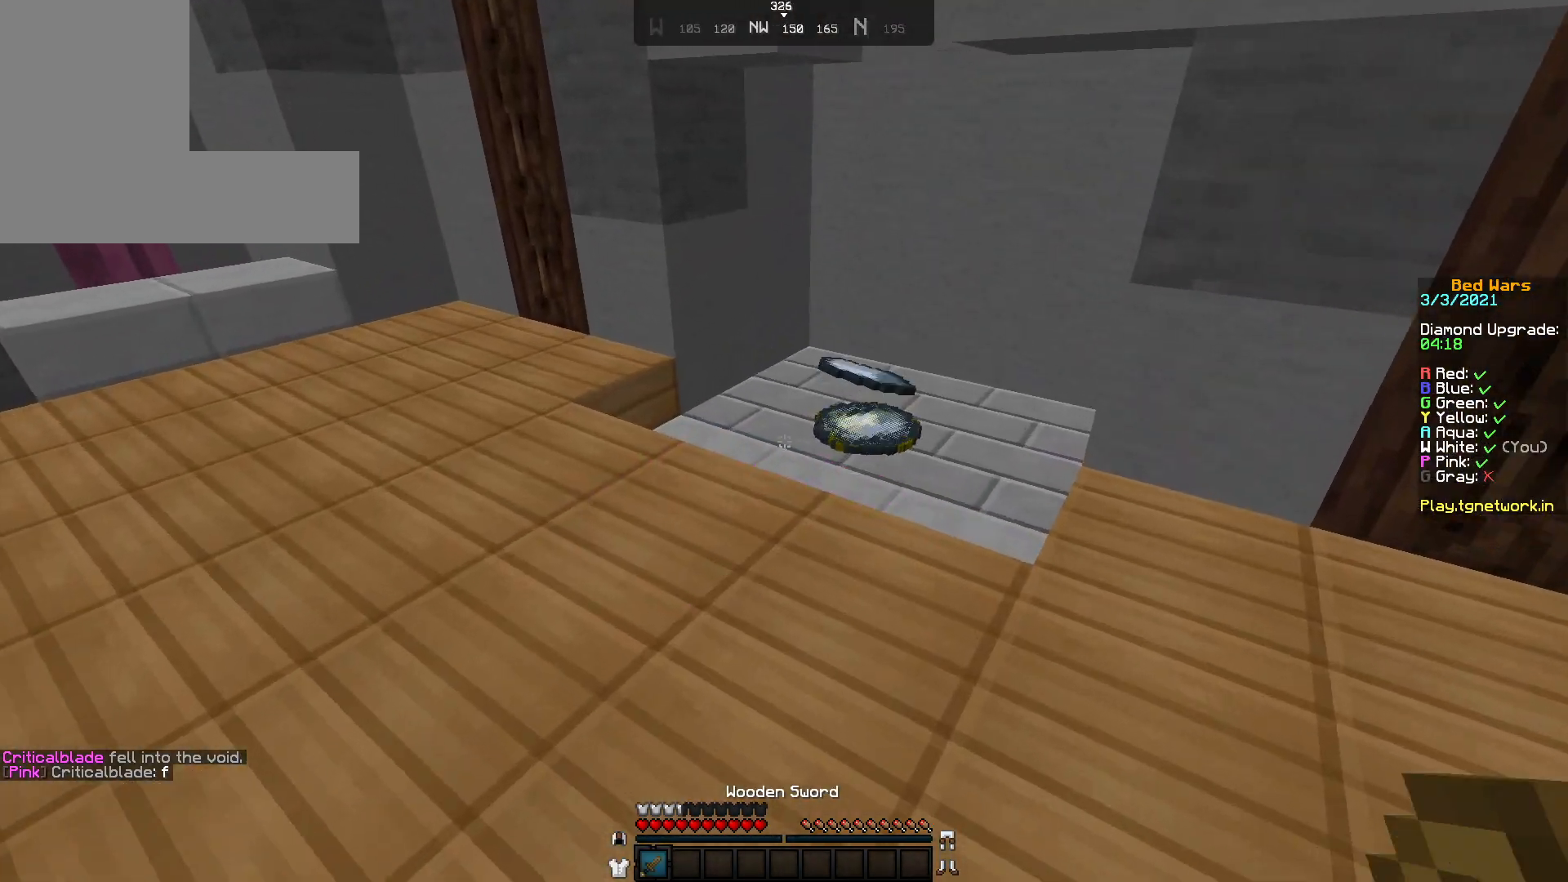
{"keys": ["w"], "mouse": ["left"], "events": [[133, "mouse_left", "down"], [233, "mouse_left", "up"], [283, "mouse_left", "down"], [383, "mouse_left", "up"], [433, "mouse_left", "down"]]}
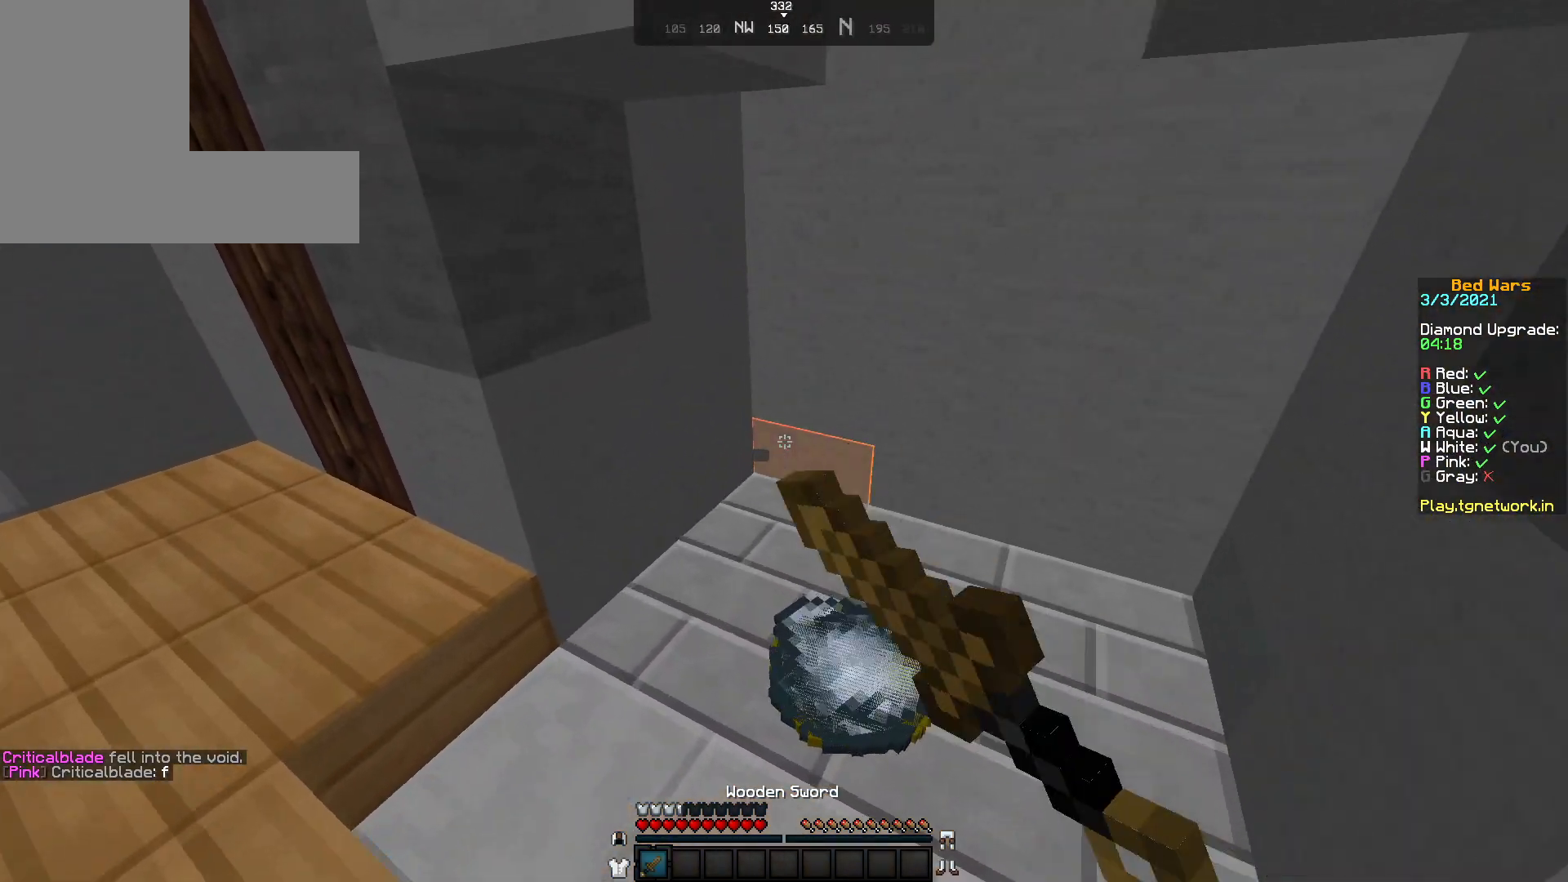
{"keys": ["d", "w"], "mouse": [], "events": [[33, "mouse_left", "up"], [233, "d", "down"]]}
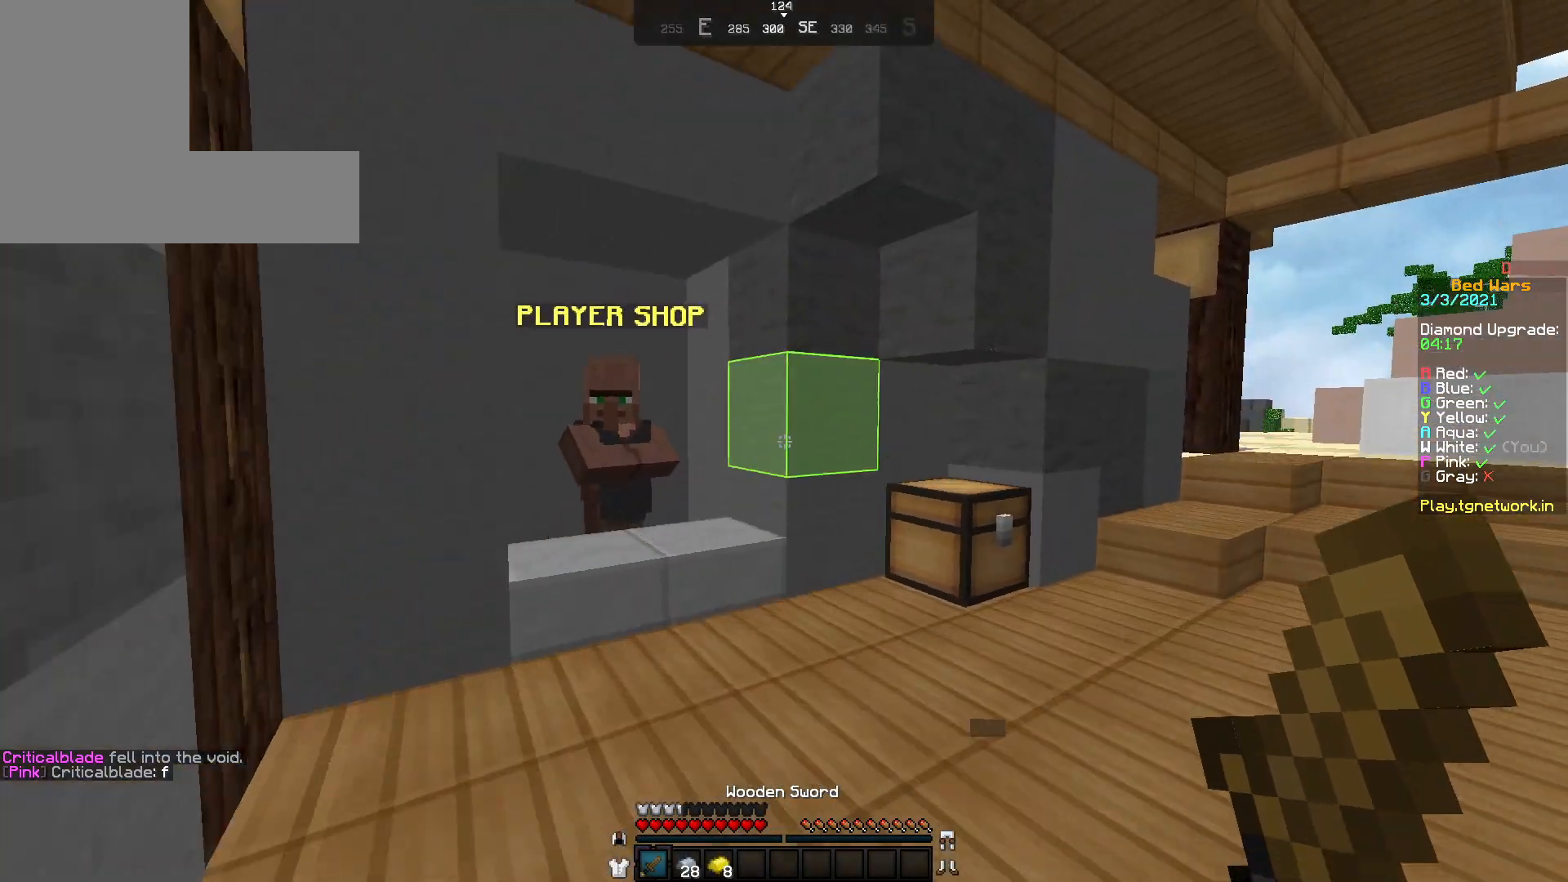
{"keys": ["w"], "mouse": [], "events": [[83, "d", "up"]]}
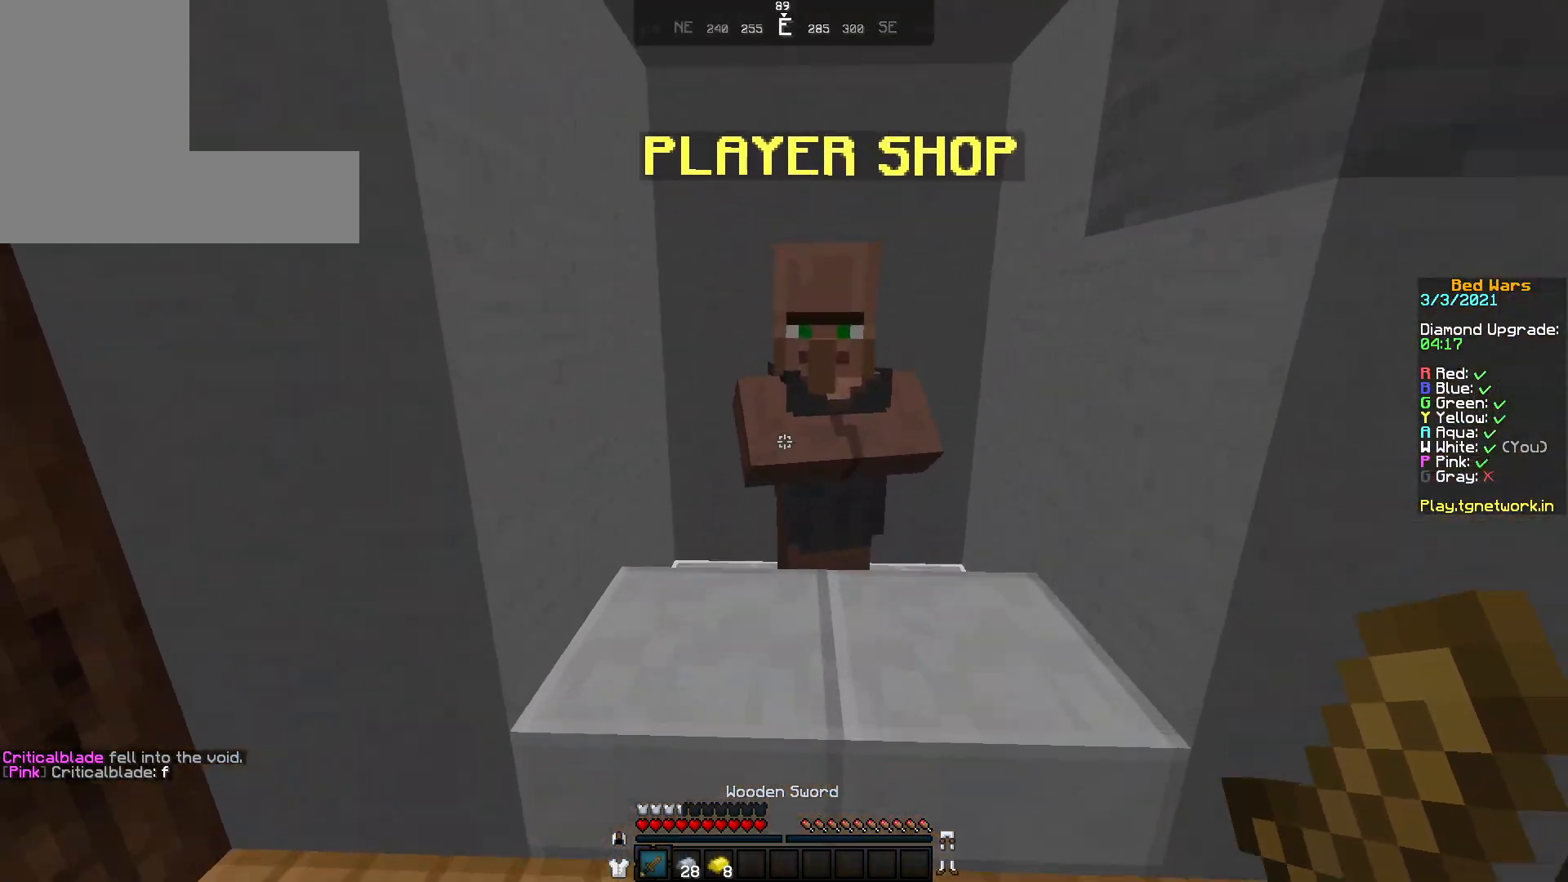
{"keys": [], "mouse": [], "events": [[33, "mouse_right", "down"], [33, "w", "up"], [100, "mouse_right", "up"]]}
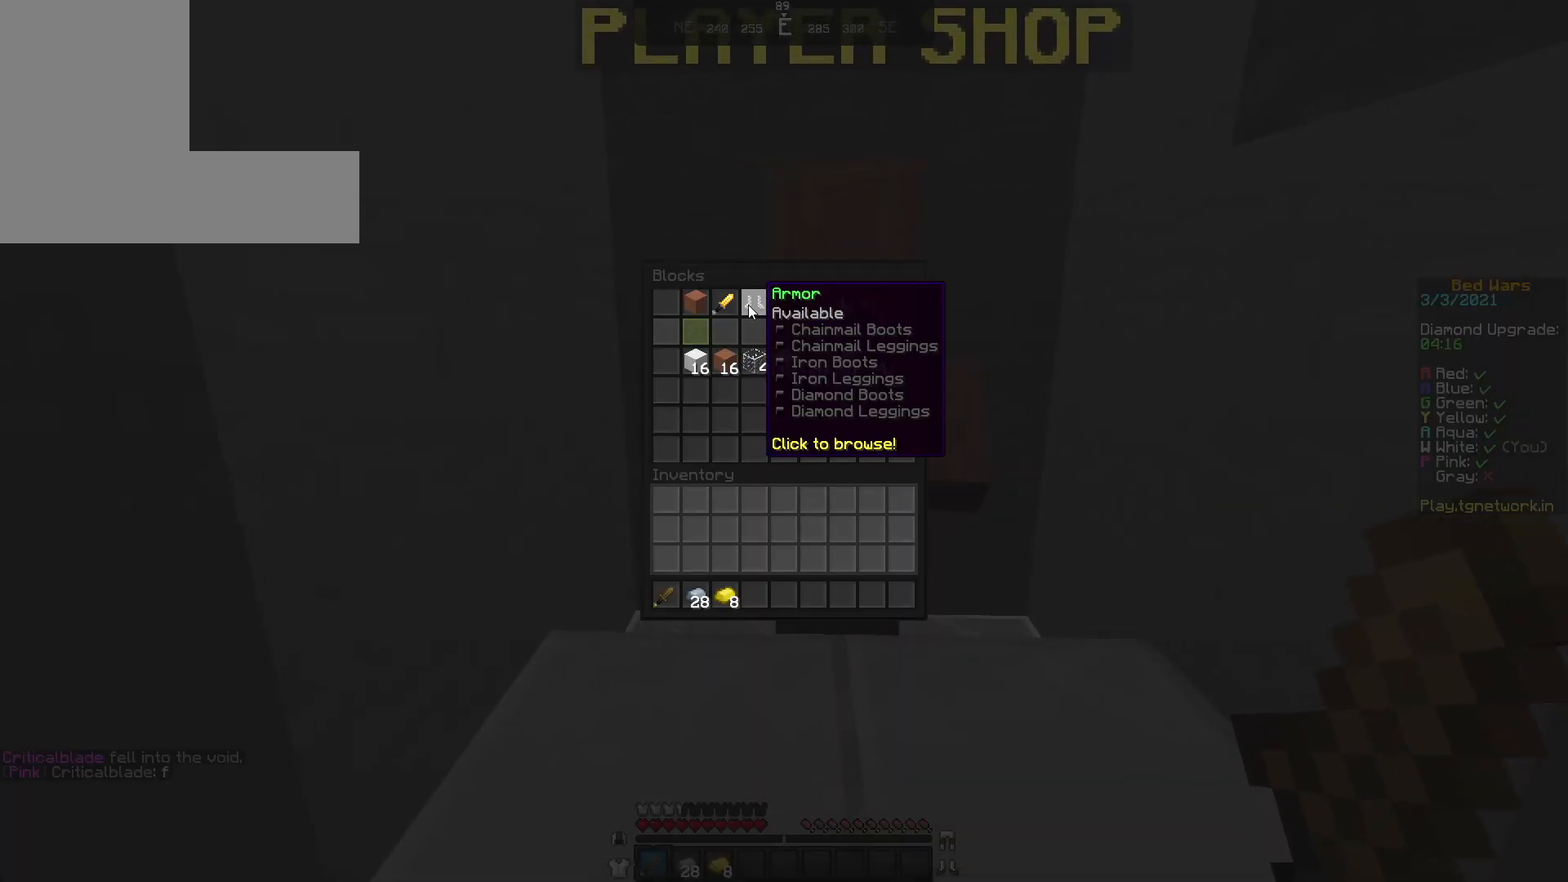
{"keys": [], "mouse": [], "events": []}
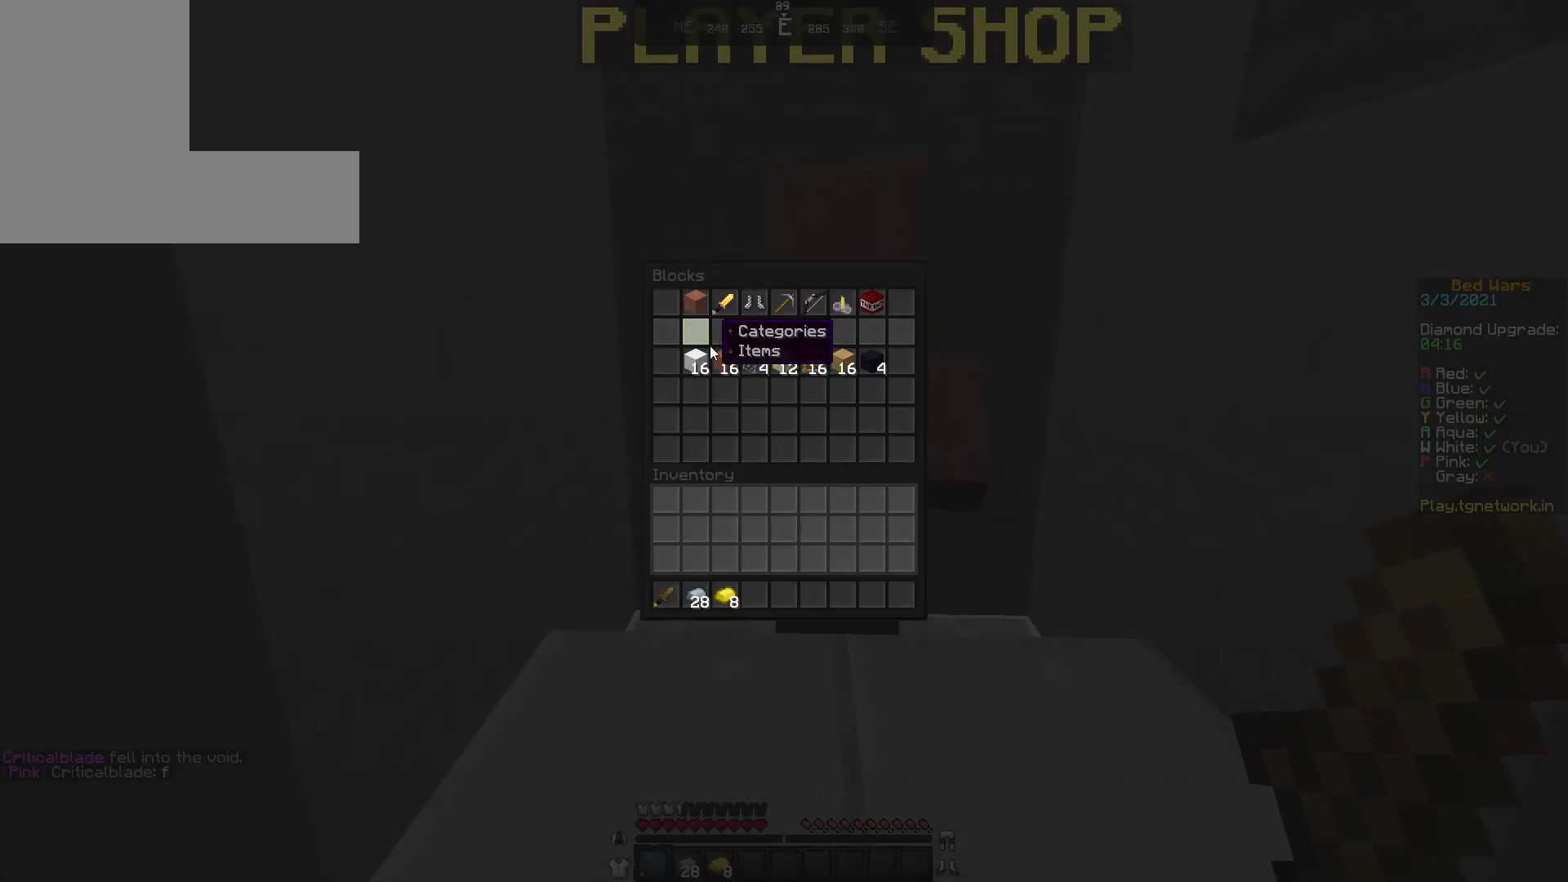
{"keys": [], "mouse": [], "events": []}
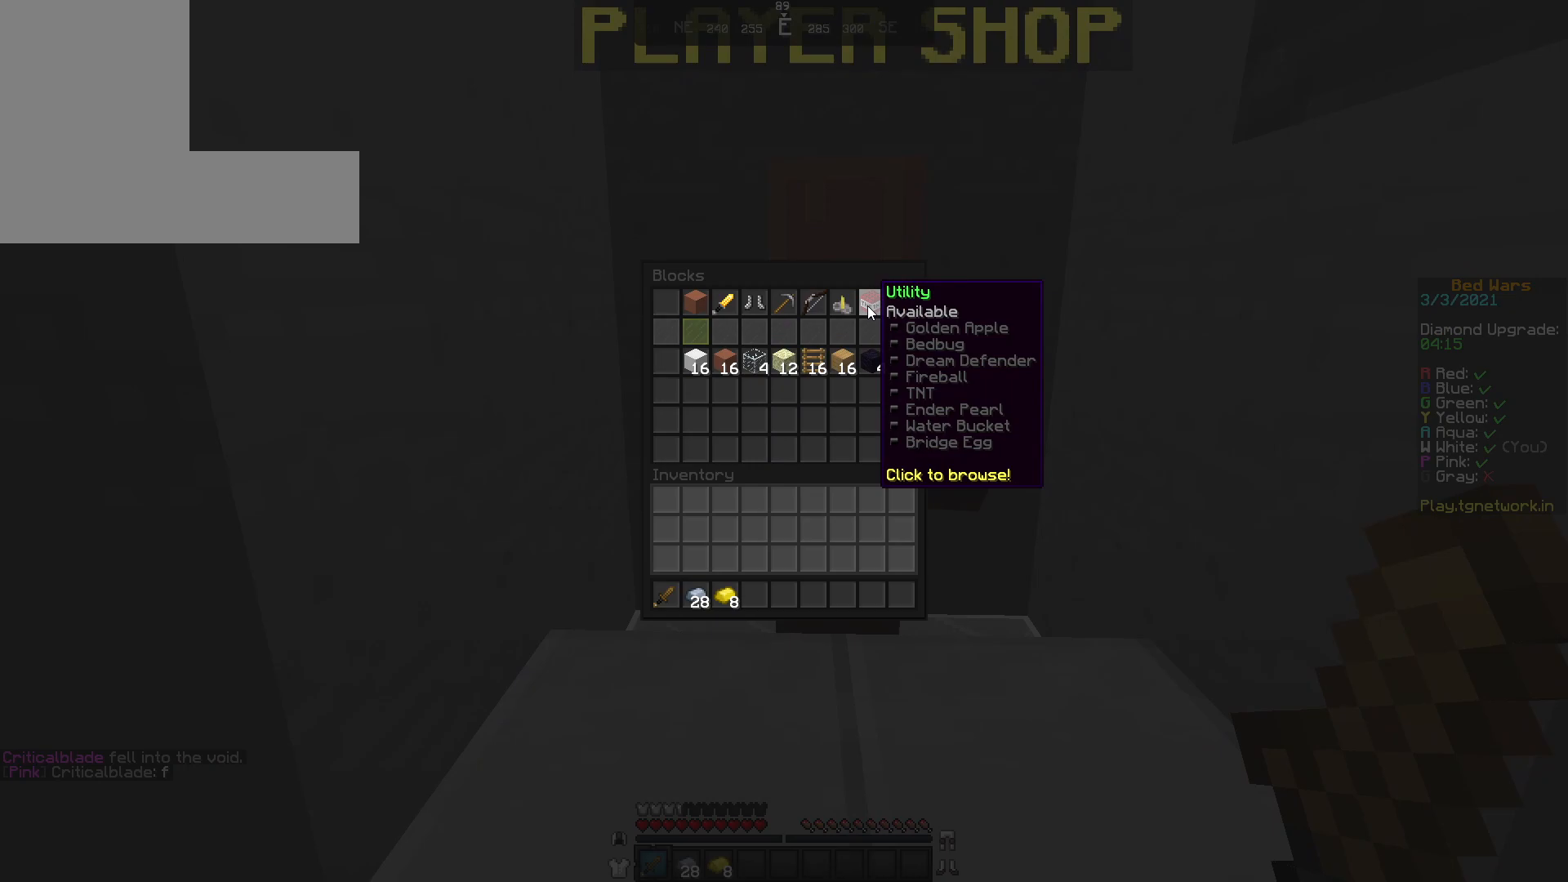
{"keys": [], "mouse": [], "events": []}
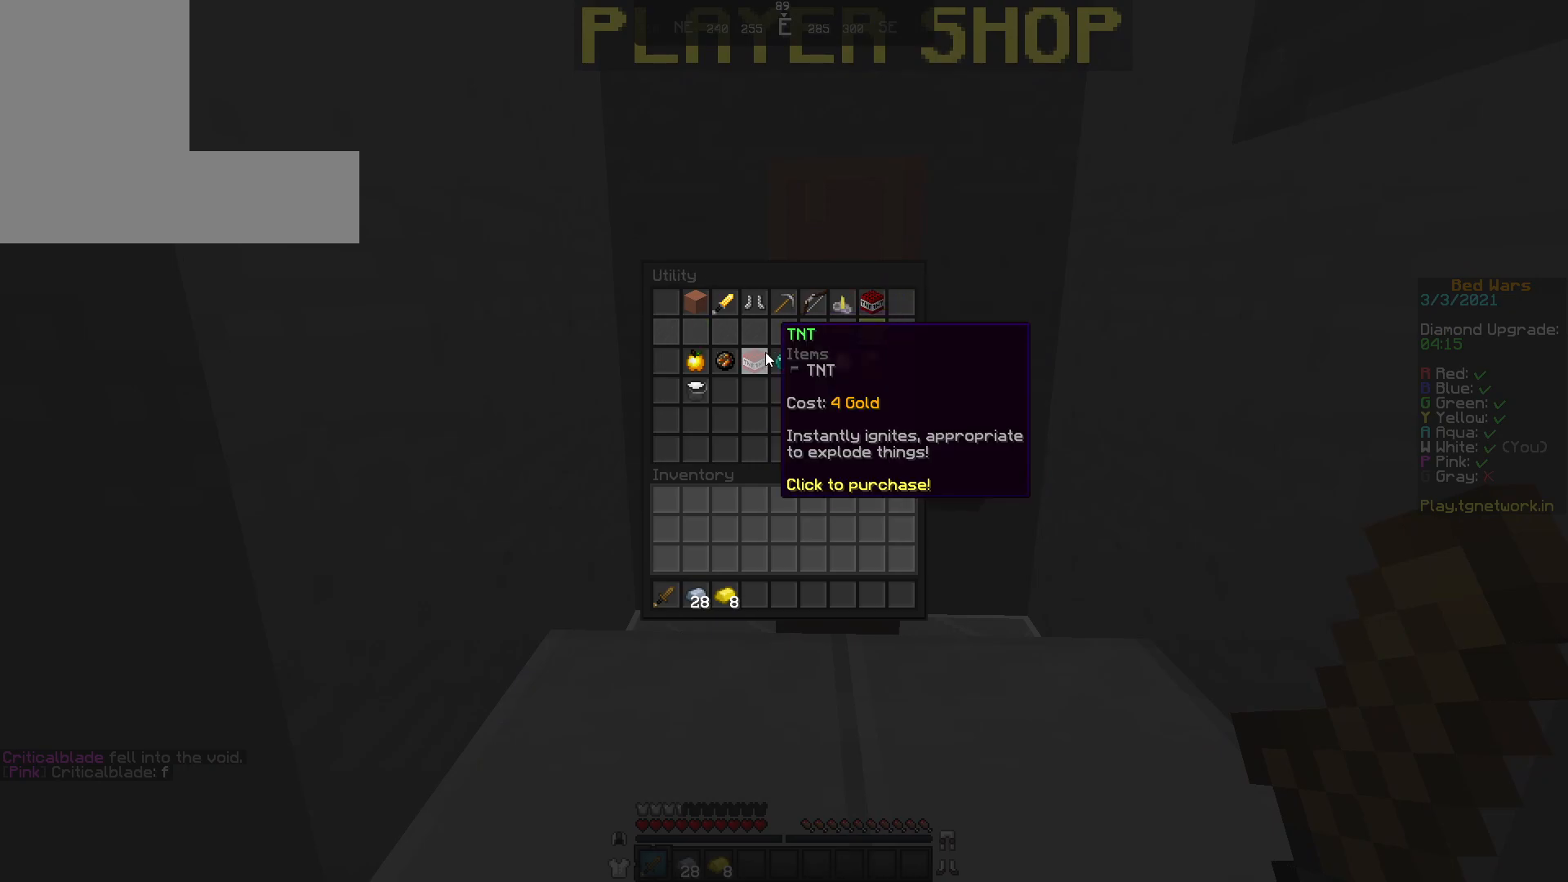
{"keys": [], "mouse": [], "events": []}
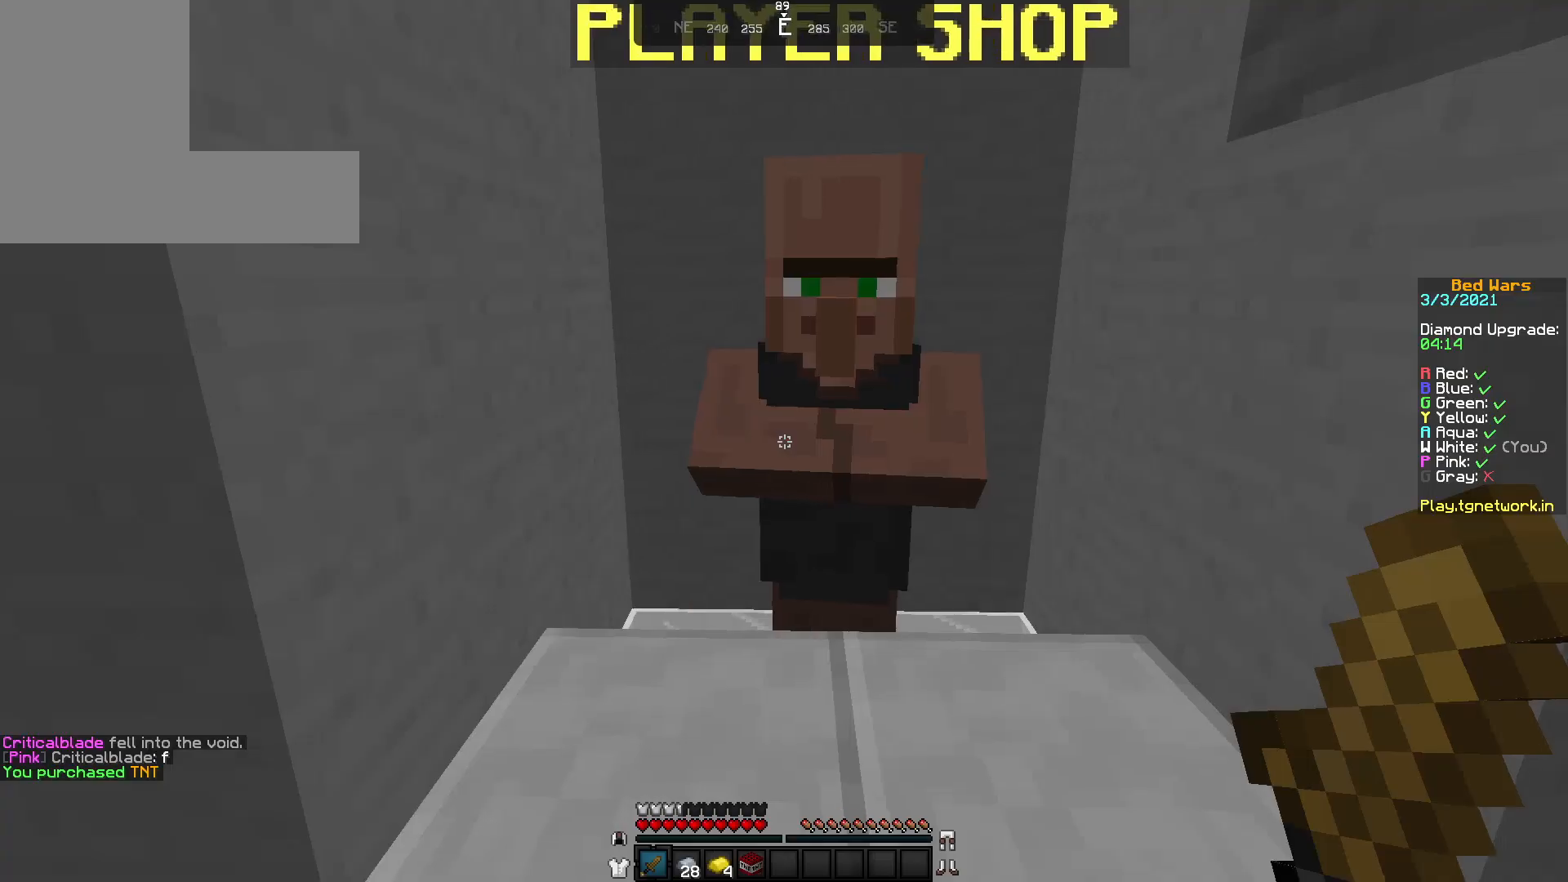
{"keys": [], "mouse": [], "events": [[67, "mouse_right", "down"], [117, "mouse_right", "up"]]}
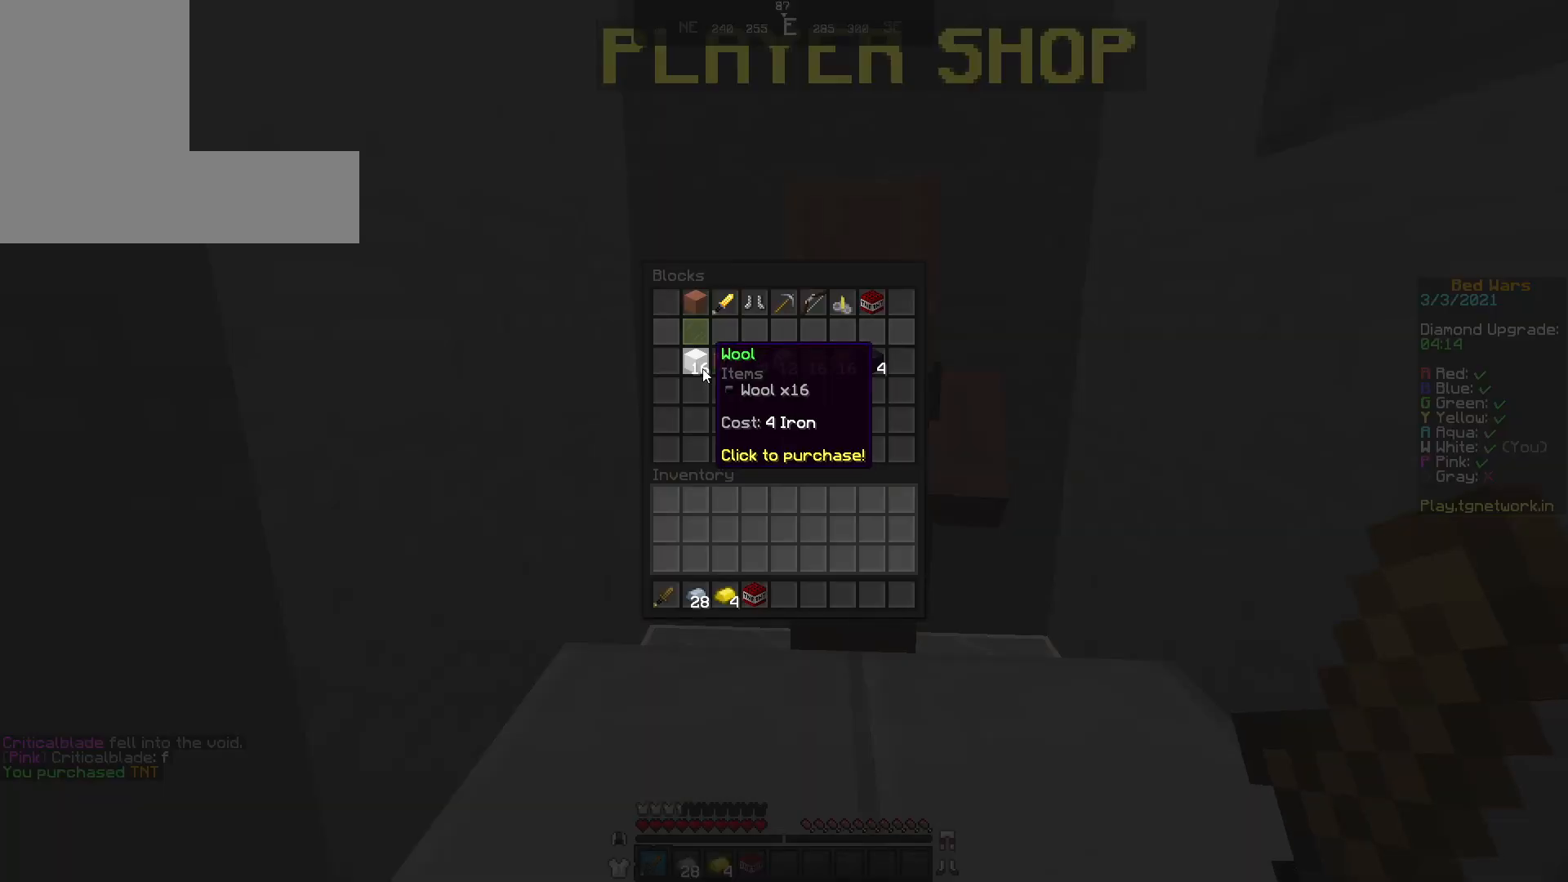
{"keys": [], "mouse": [], "events": []}
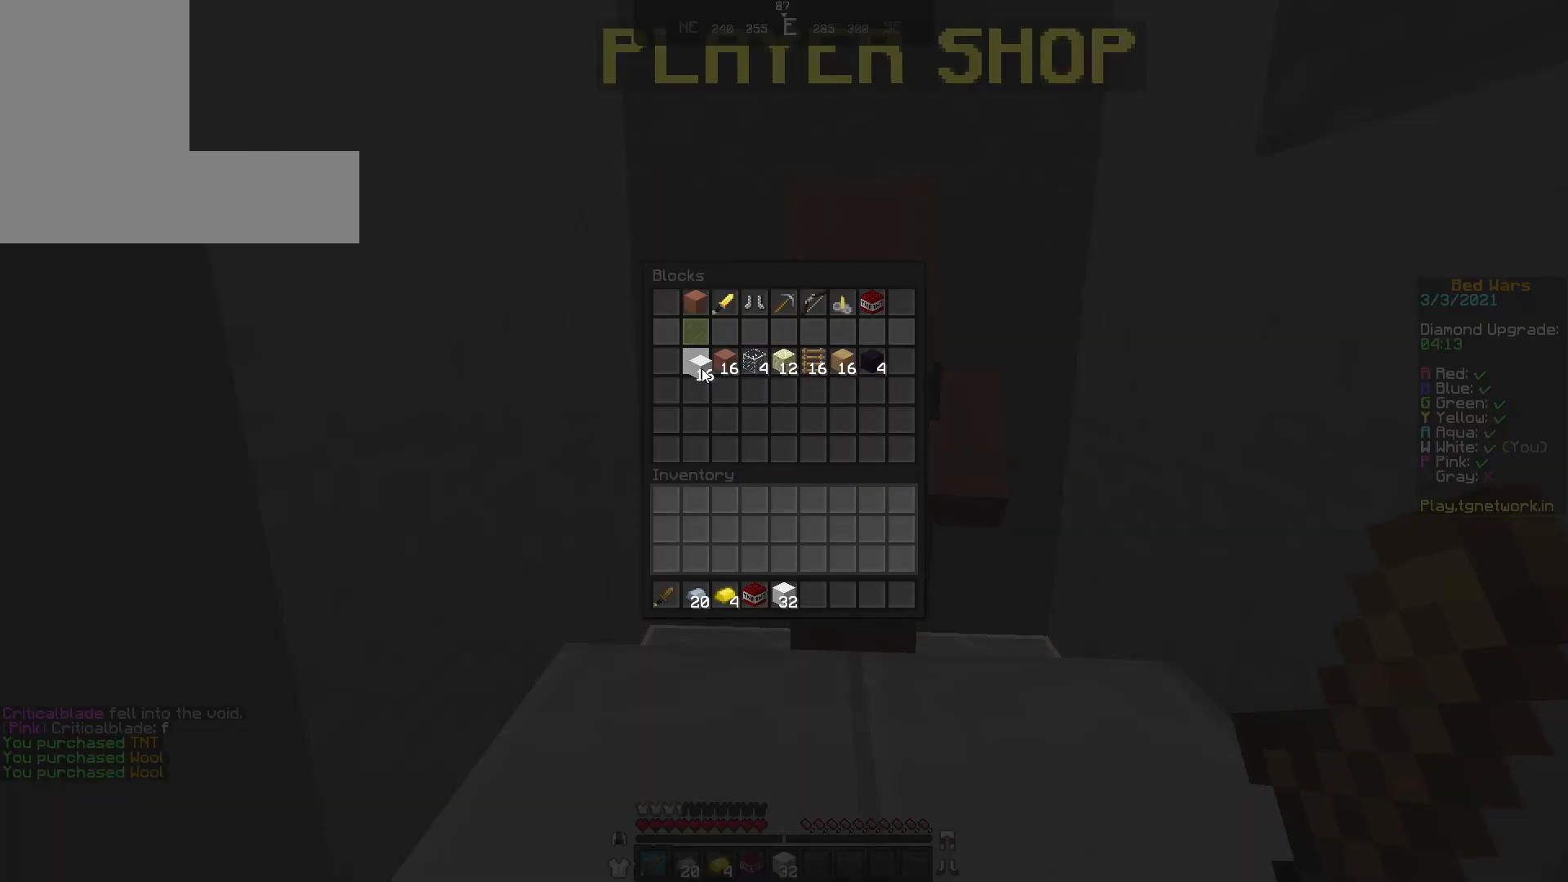
{"keys": [], "mouse": [], "events": []}
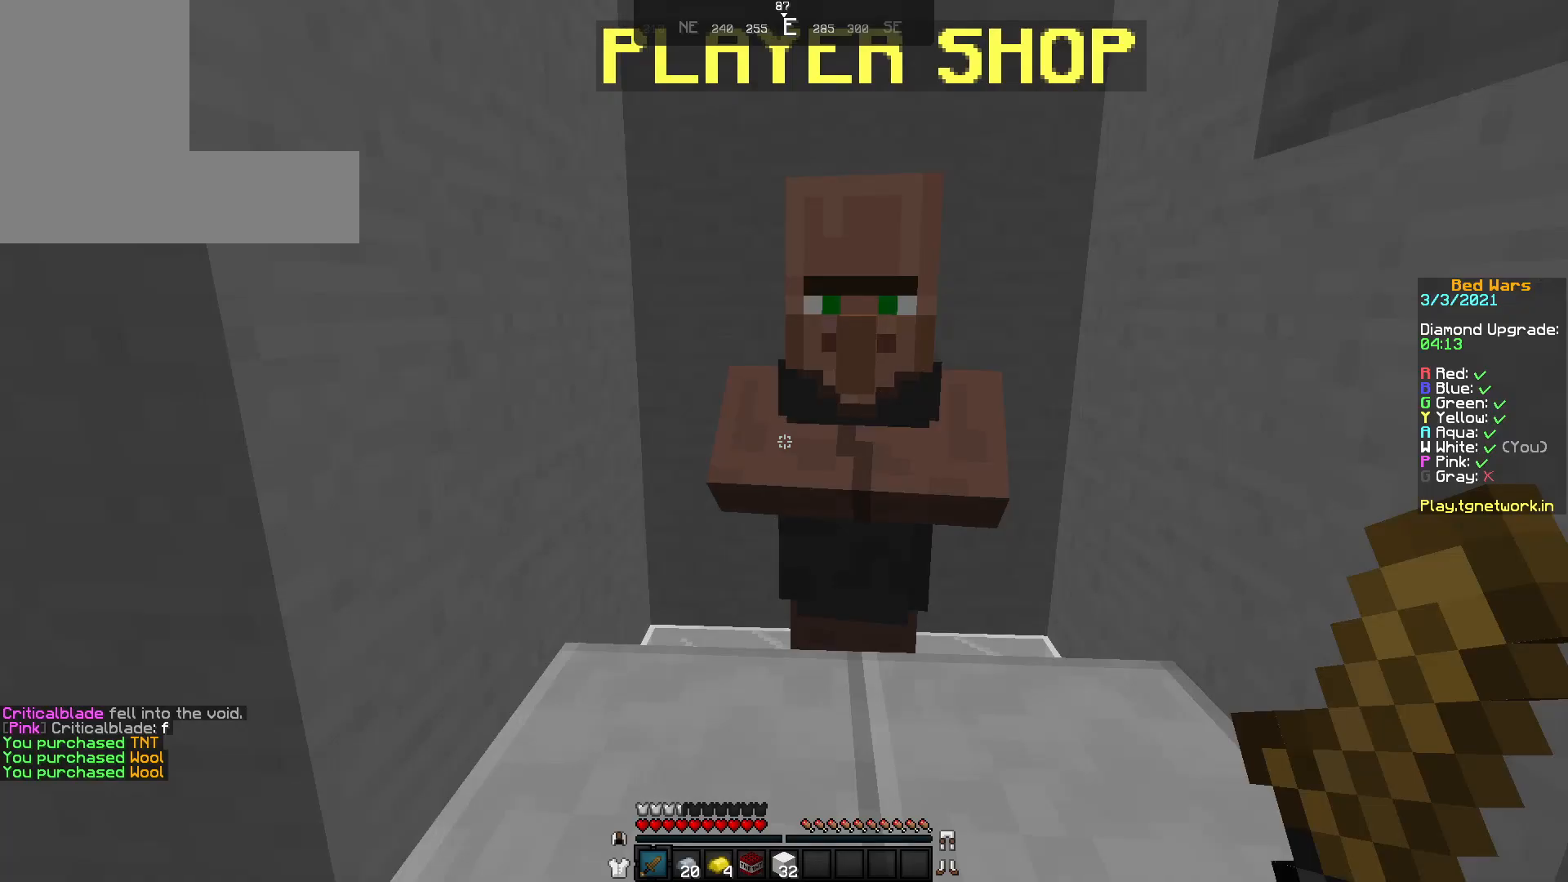
{"keys": [], "mouse": [], "events": [[17, "mouse_right", "down"], [117, "mouse_right", "up"]]}
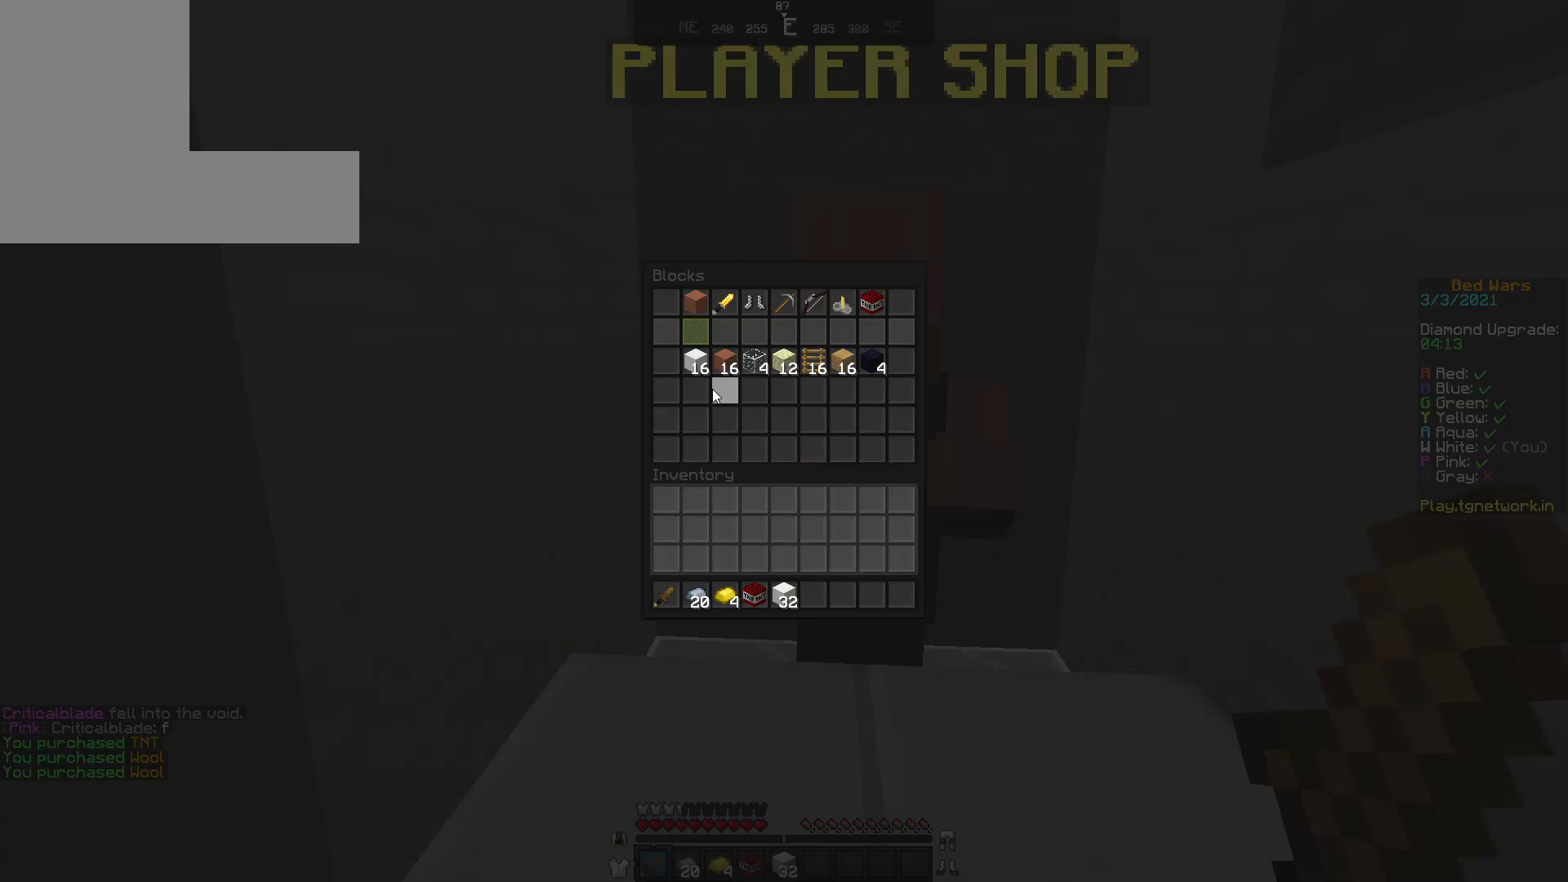
{"keys": [], "mouse": [], "events": []}
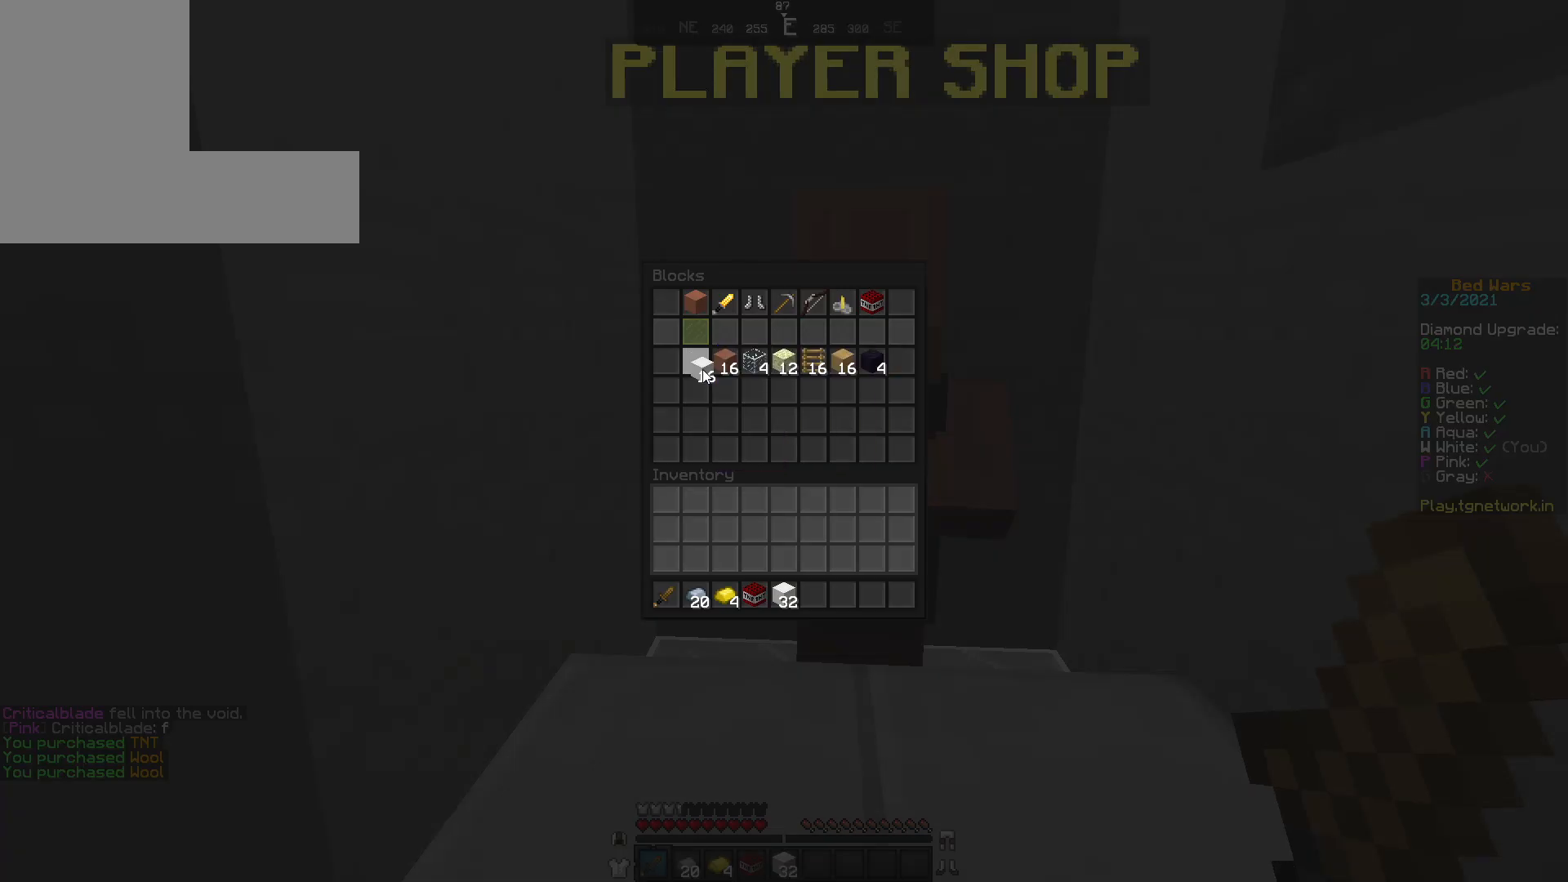
{"keys": [], "mouse": [], "events": []}
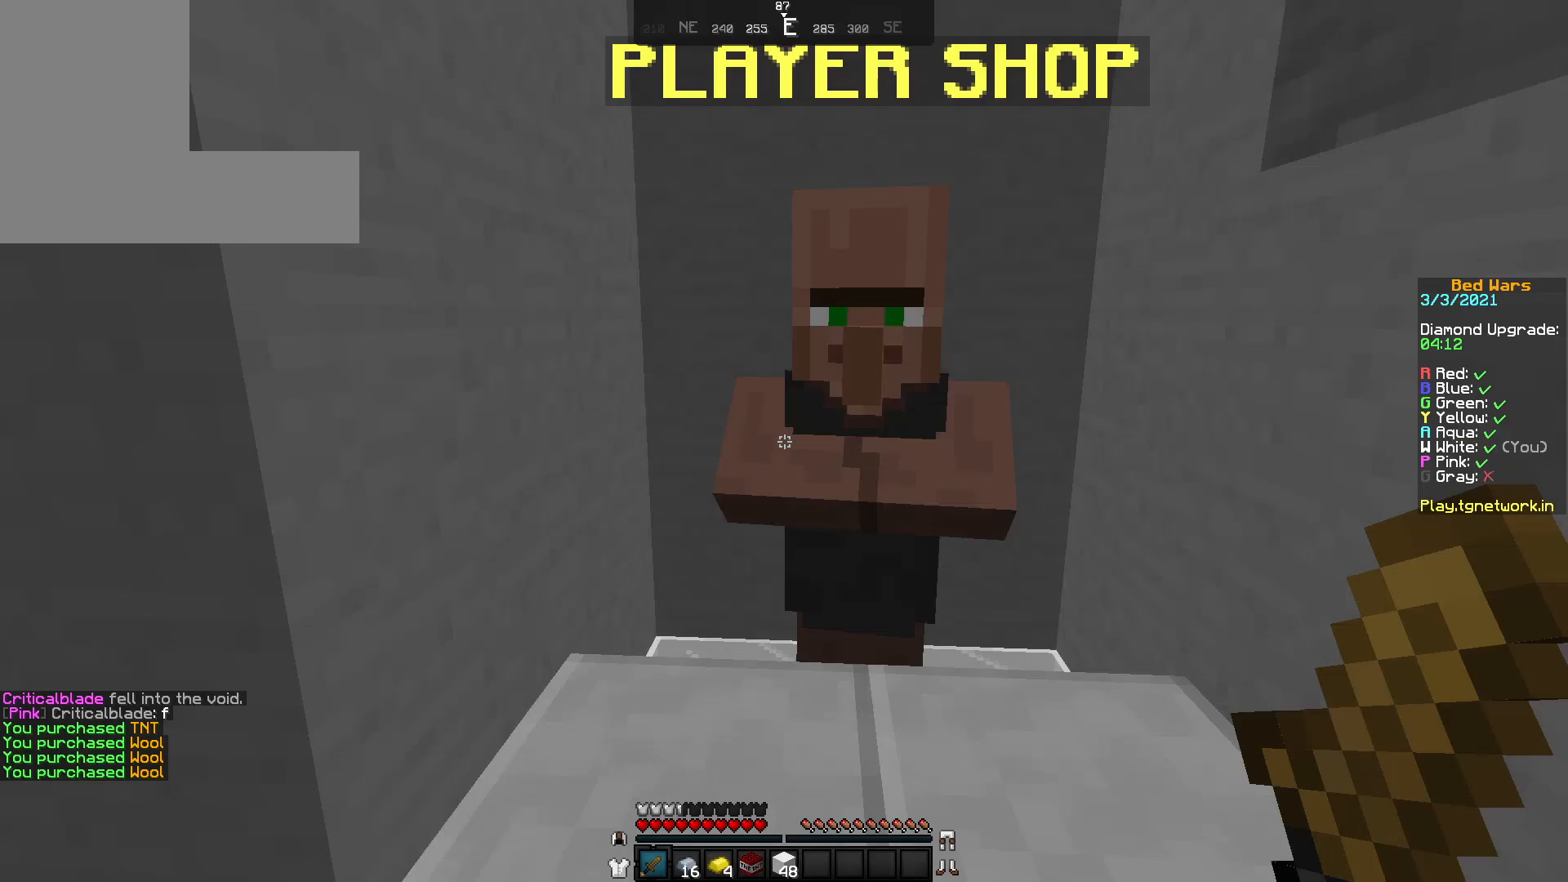
{"keys": [], "mouse": [], "events": [[117, "mouse_right", "down"], [217, "mouse_right", "up"]]}
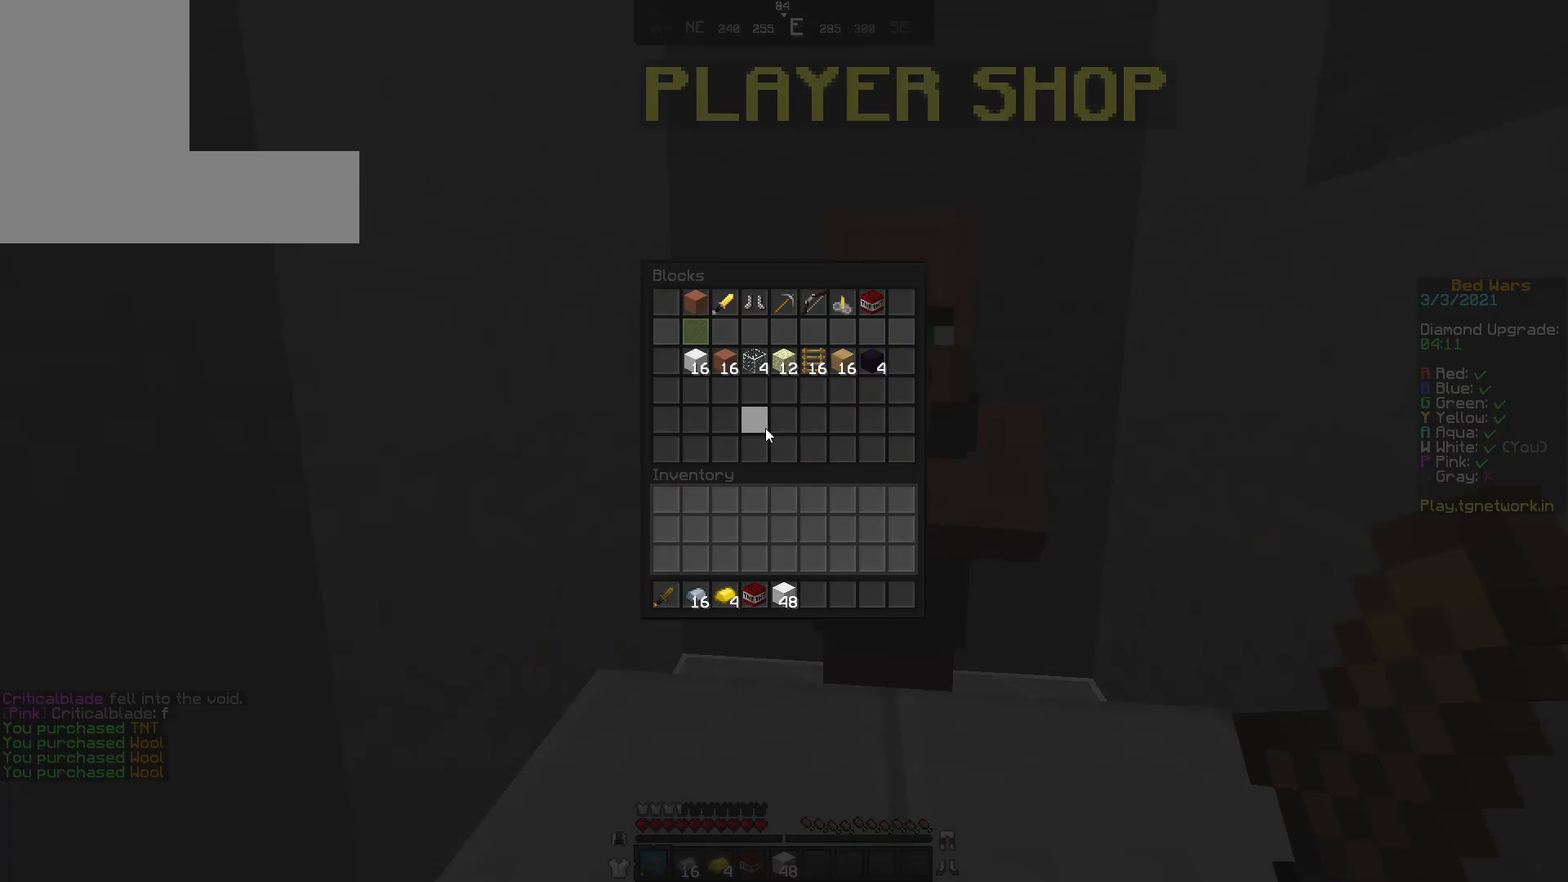
{"keys": [], "mouse": [], "events": []}
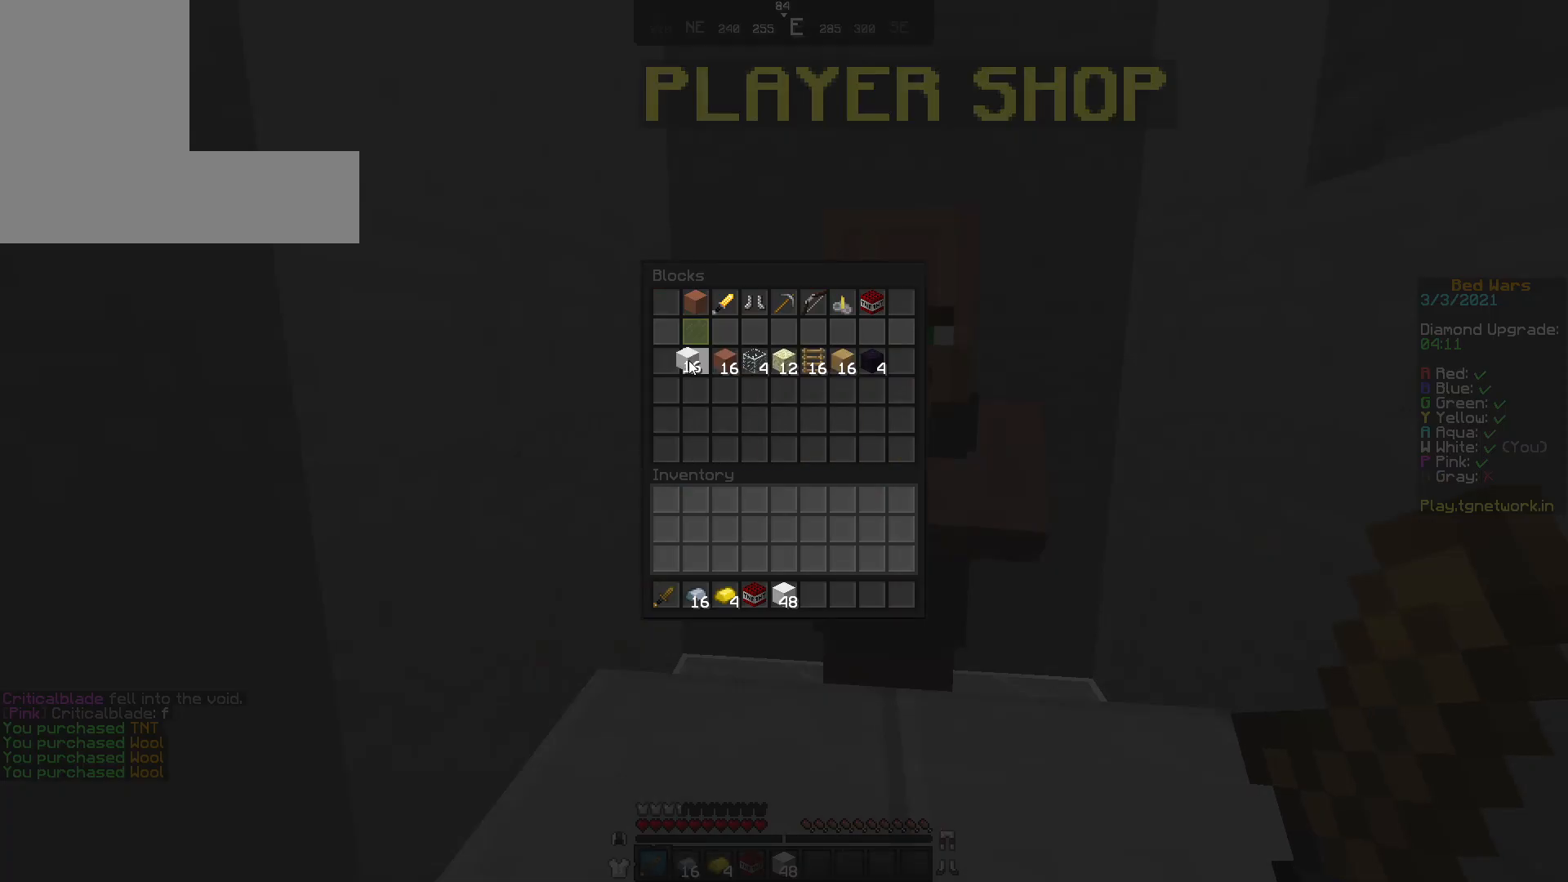
{"keys": ["w"], "mouse": ["right"], "events": [[367, "w", "down"], [433, "mouse_right", "down"]]}
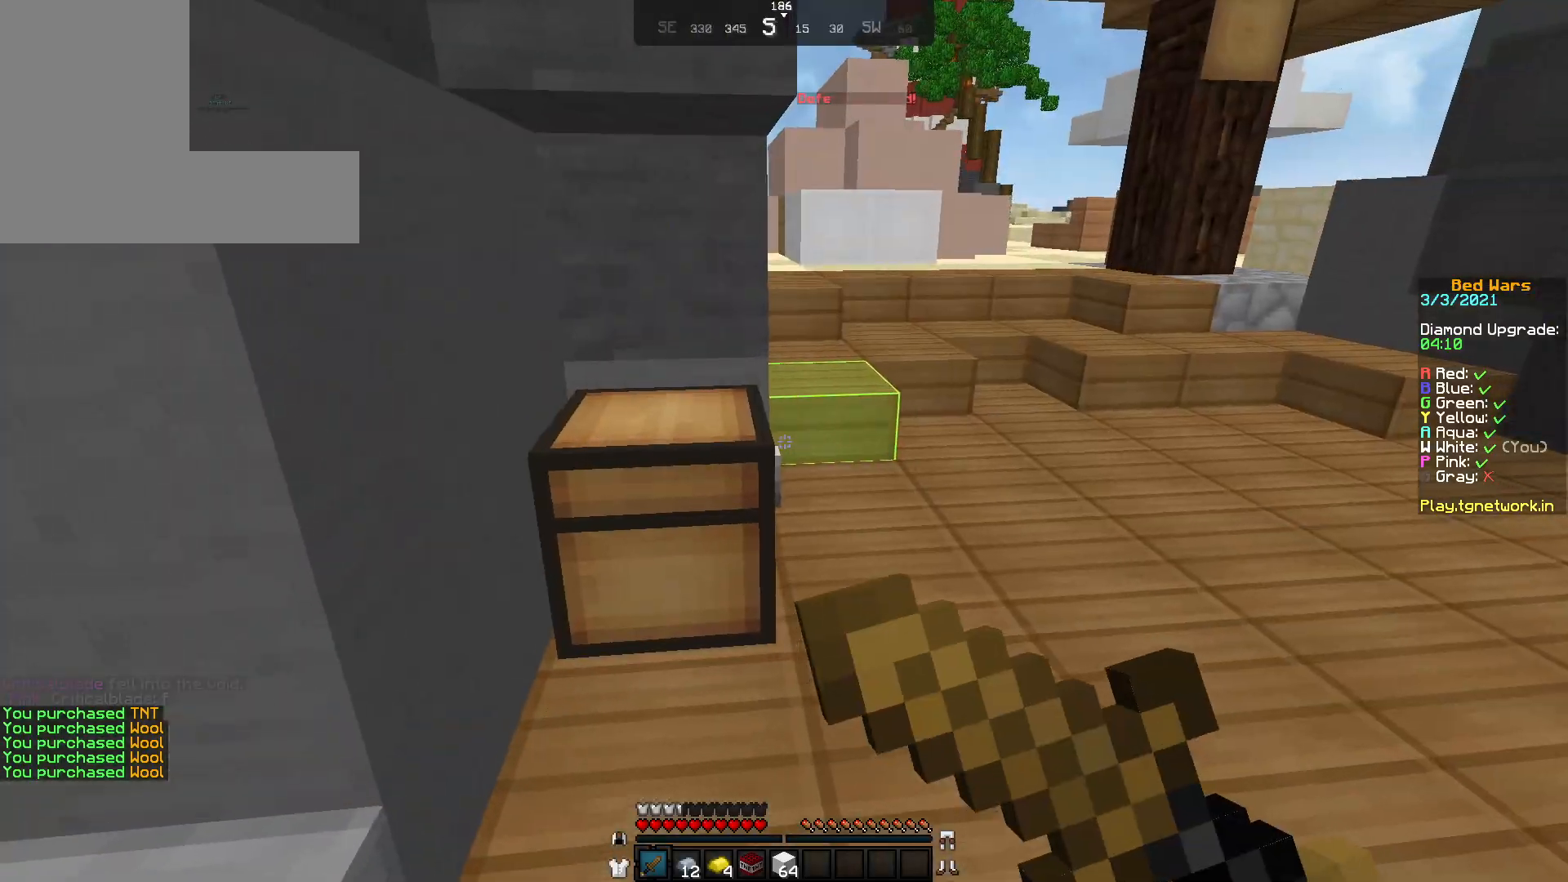
{"keys": [], "mouse": [], "events": [[33, "mouse_right", "up"], [133, "w", "up"], [233, "mouse_right", "down"], [300, "mouse_right", "up"]]}
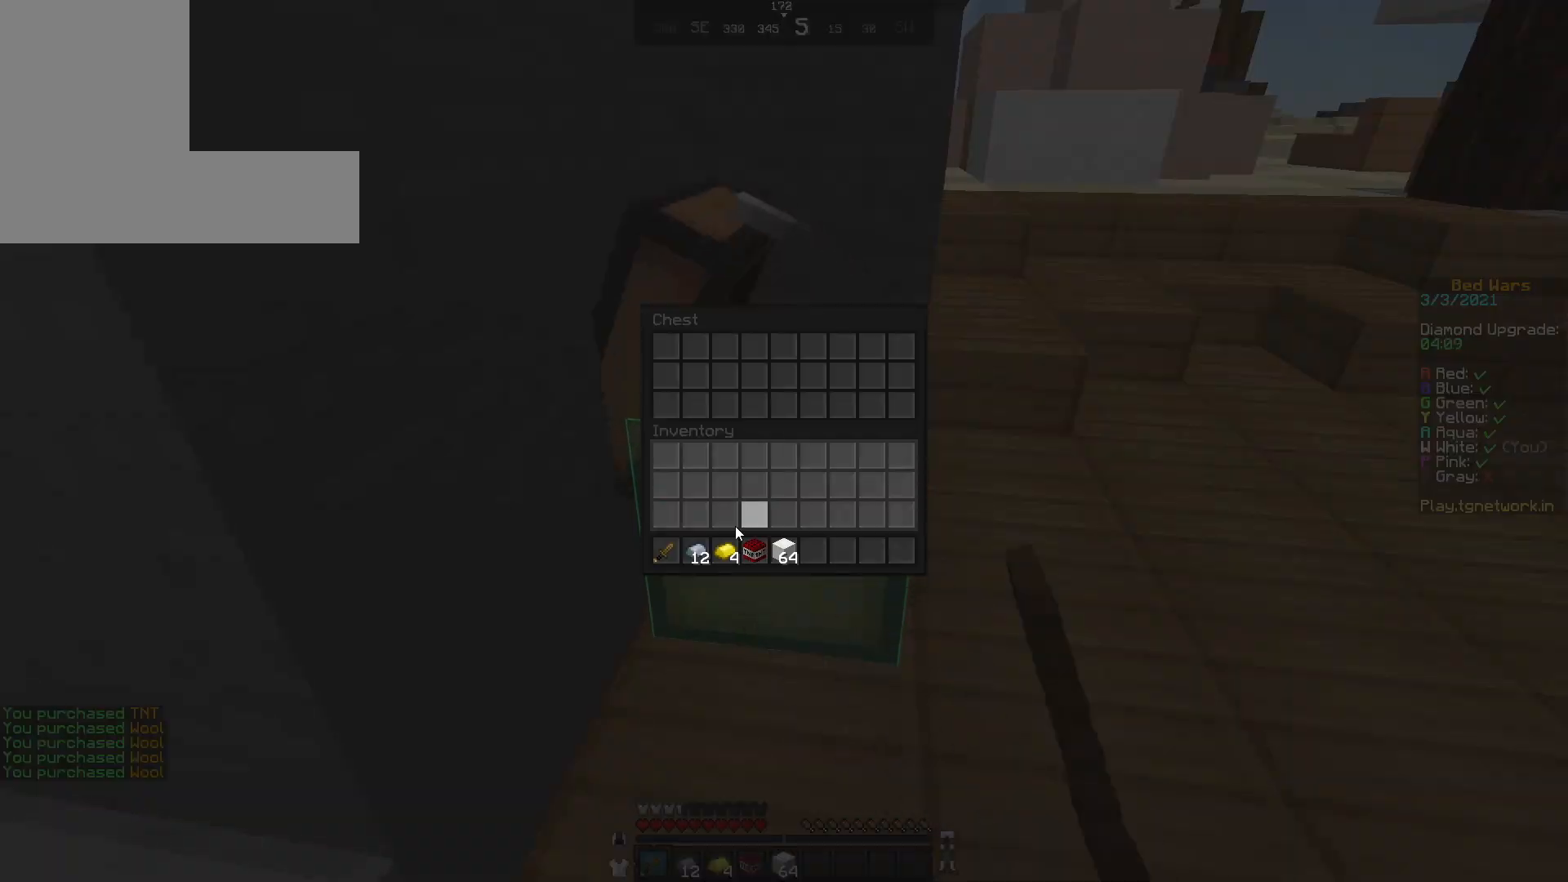
{"keys": [], "mouse": [], "events": []}
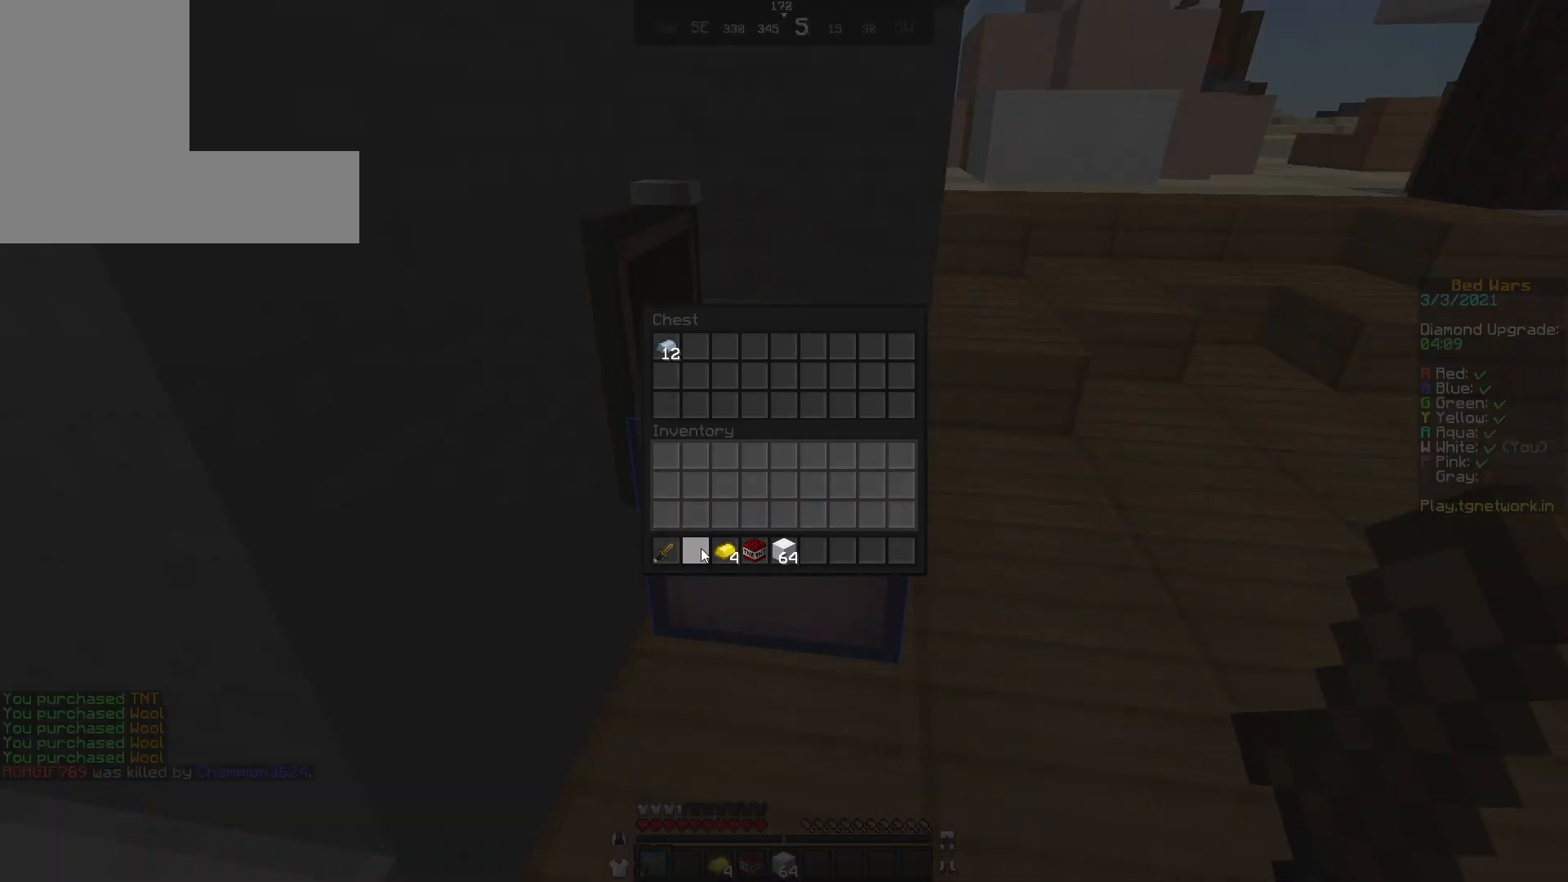
{"keys": [], "mouse": [], "events": []}
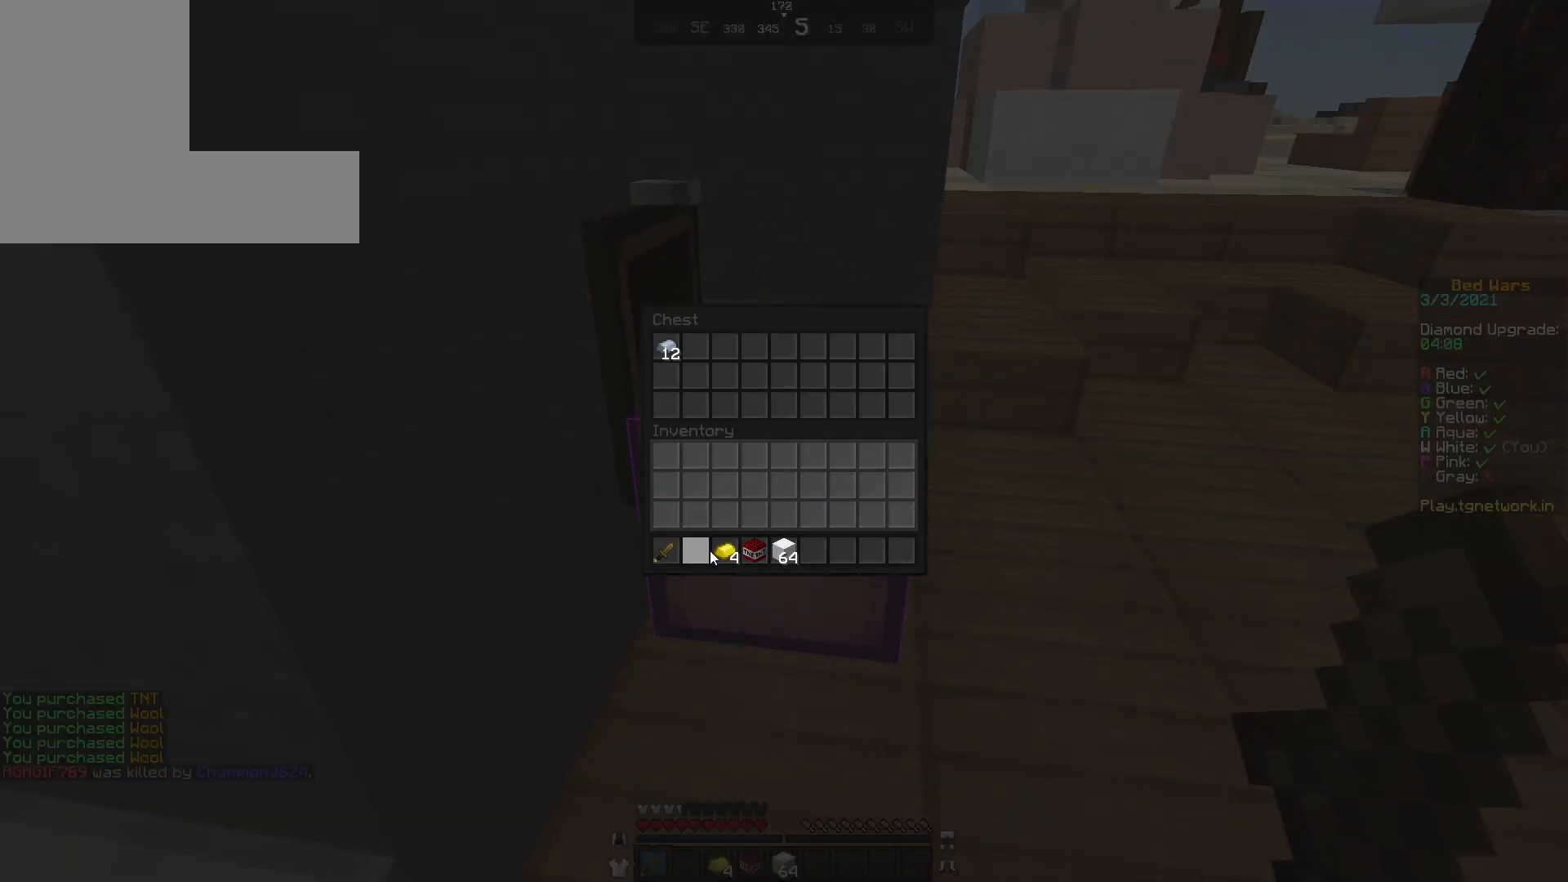
{"keys": [], "mouse": [], "events": []}
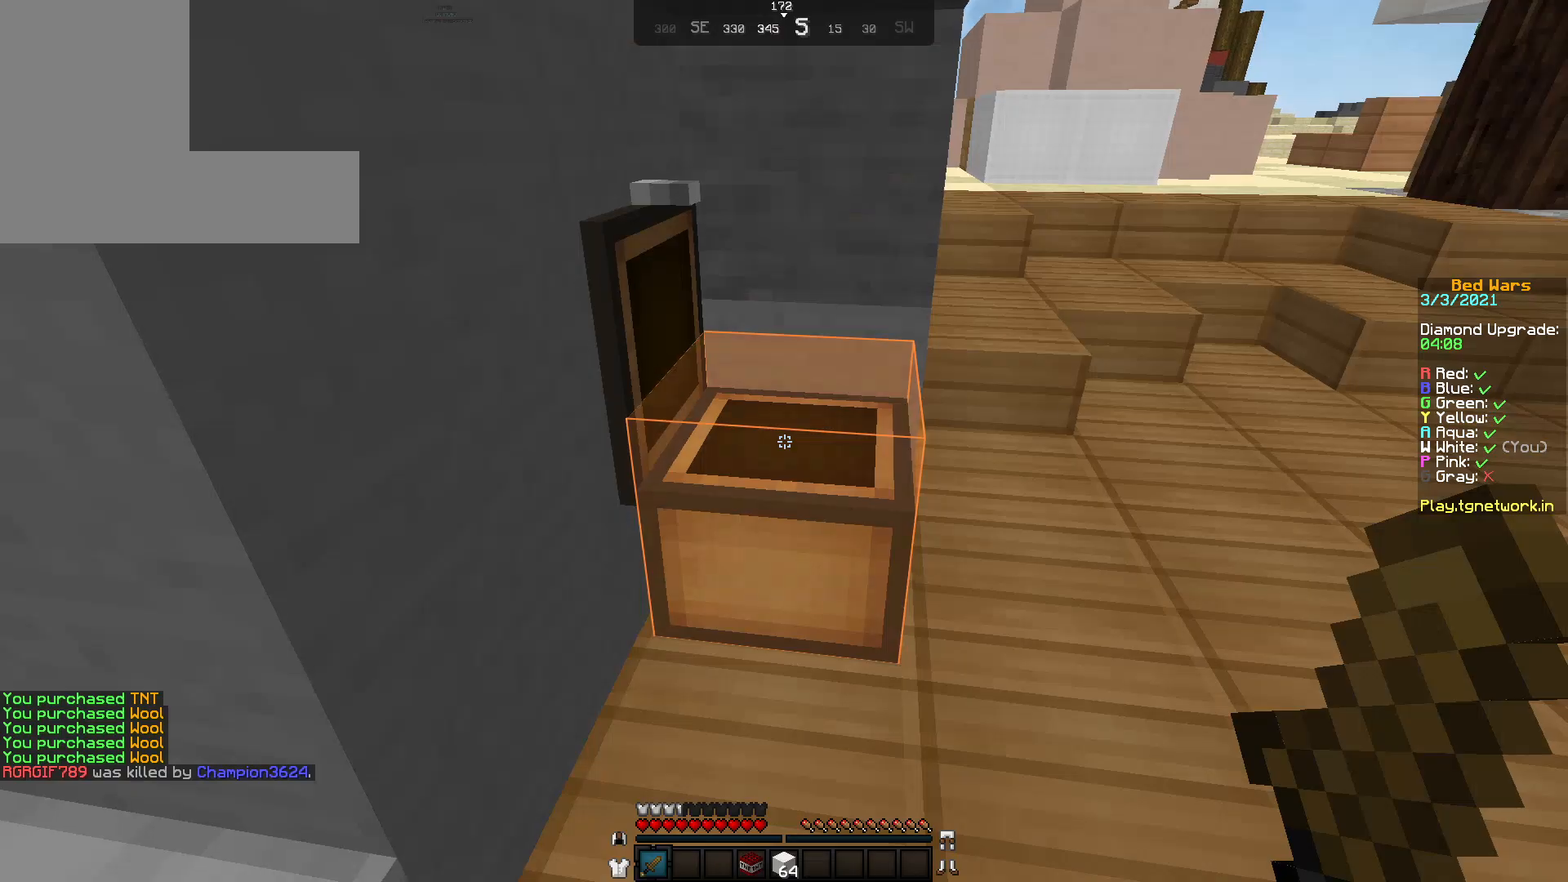
{"keys": [], "mouse": [], "events": []}
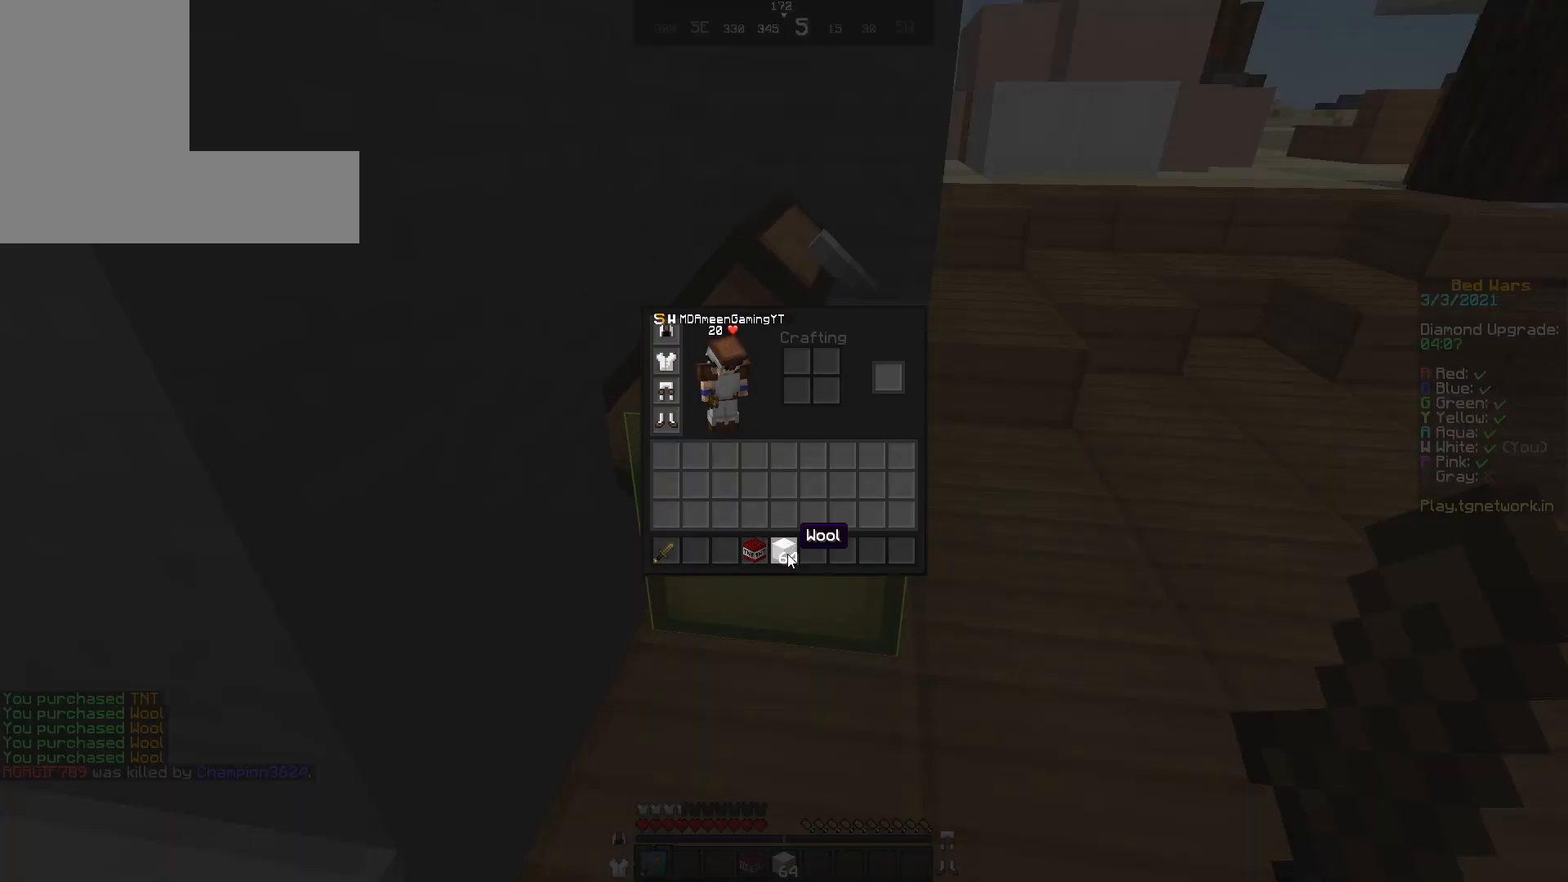
{"keys": [], "mouse": [], "events": []}
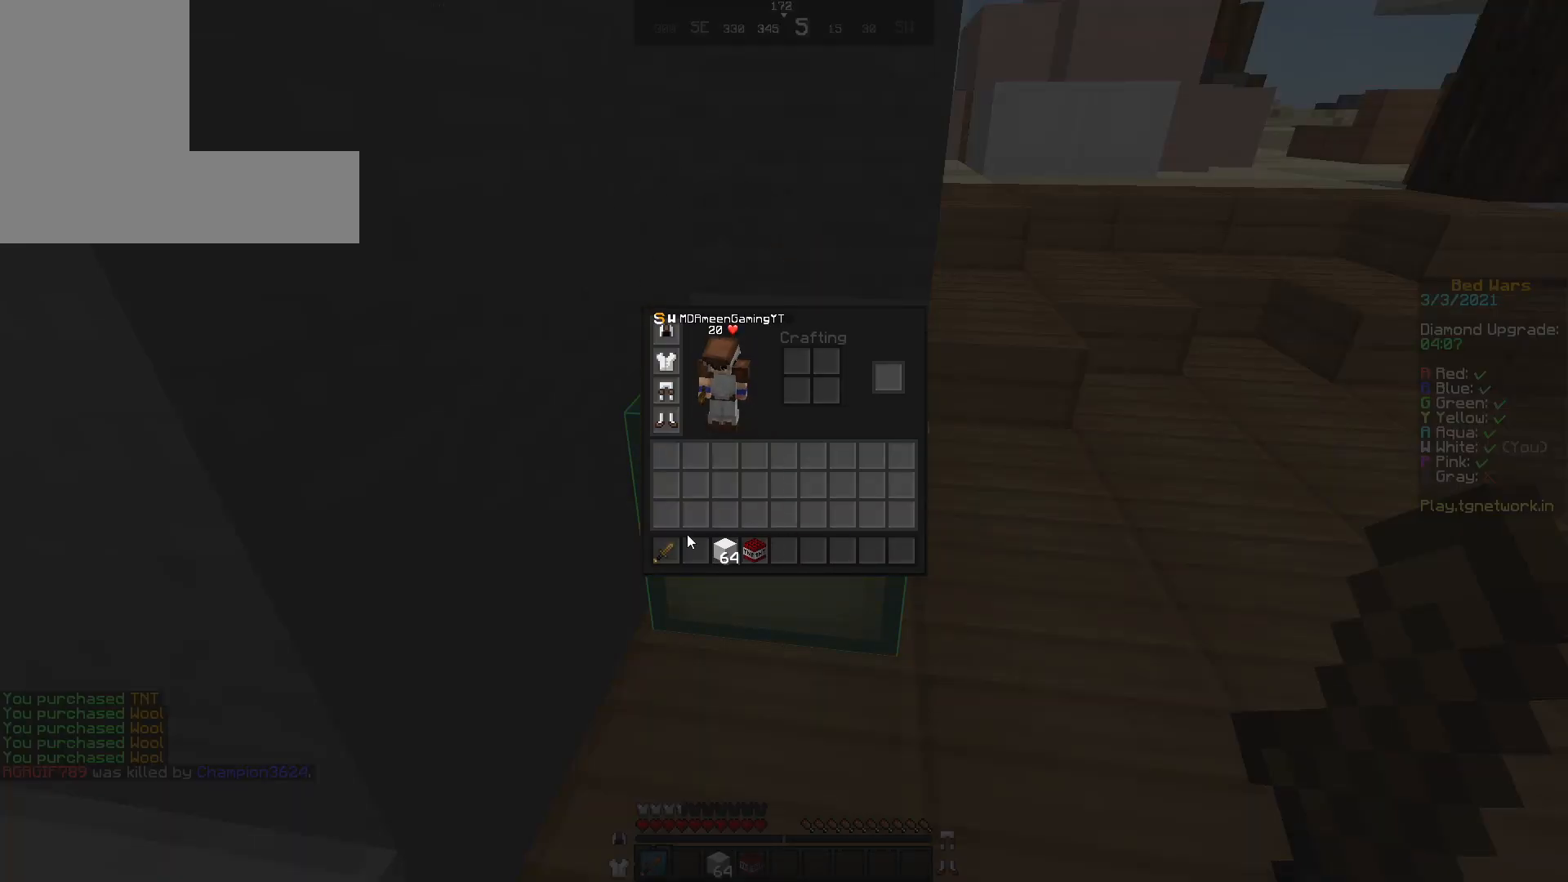
{"keys": [], "mouse": [], "events": []}
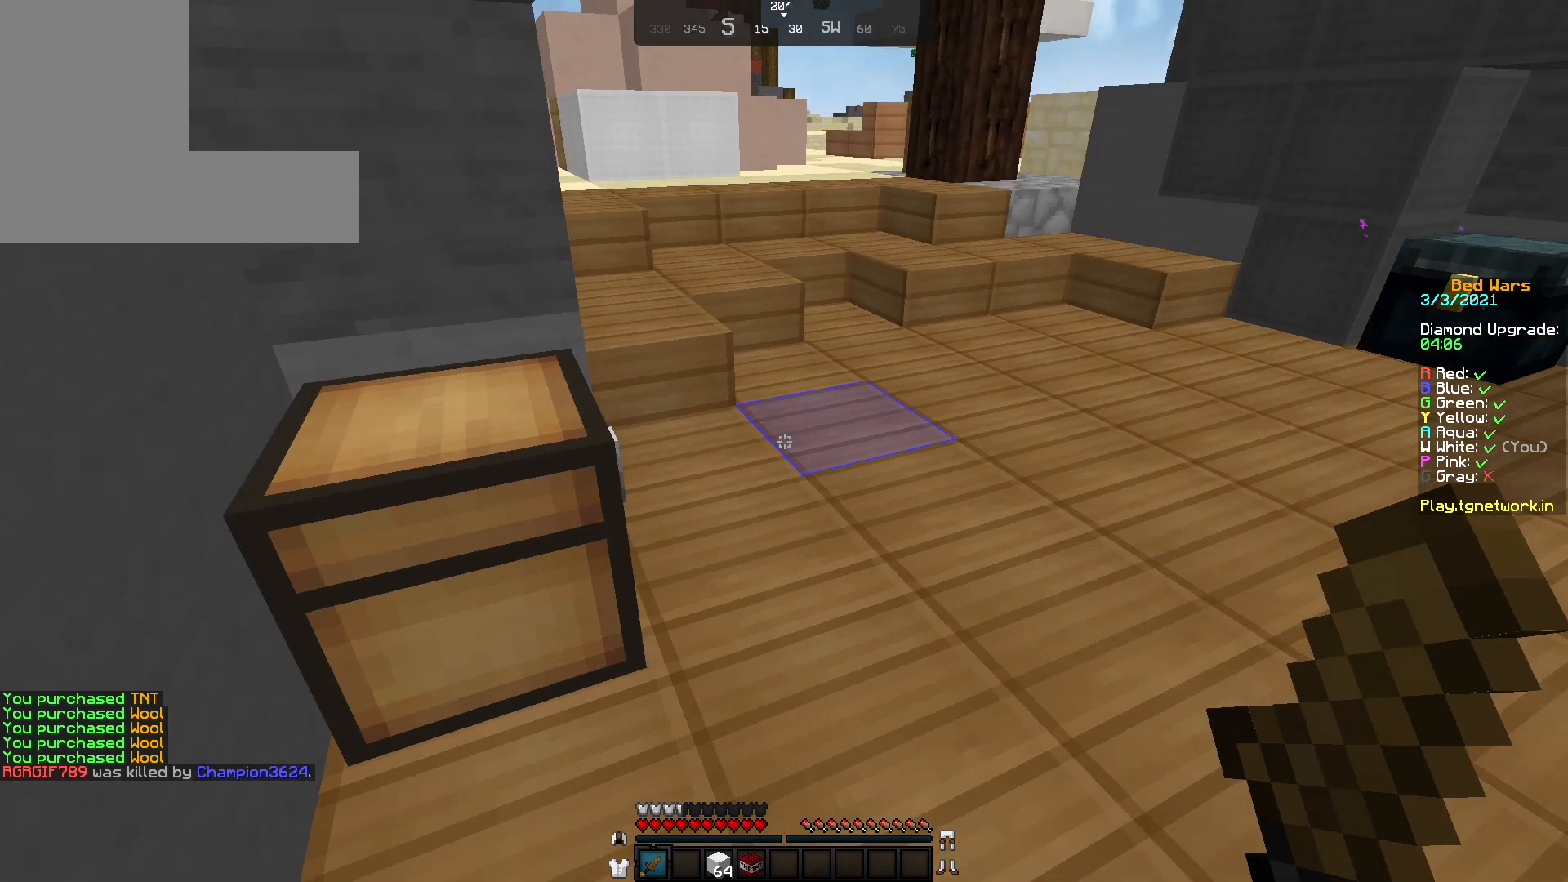
{"keys": [], "mouse": [], "events": []}